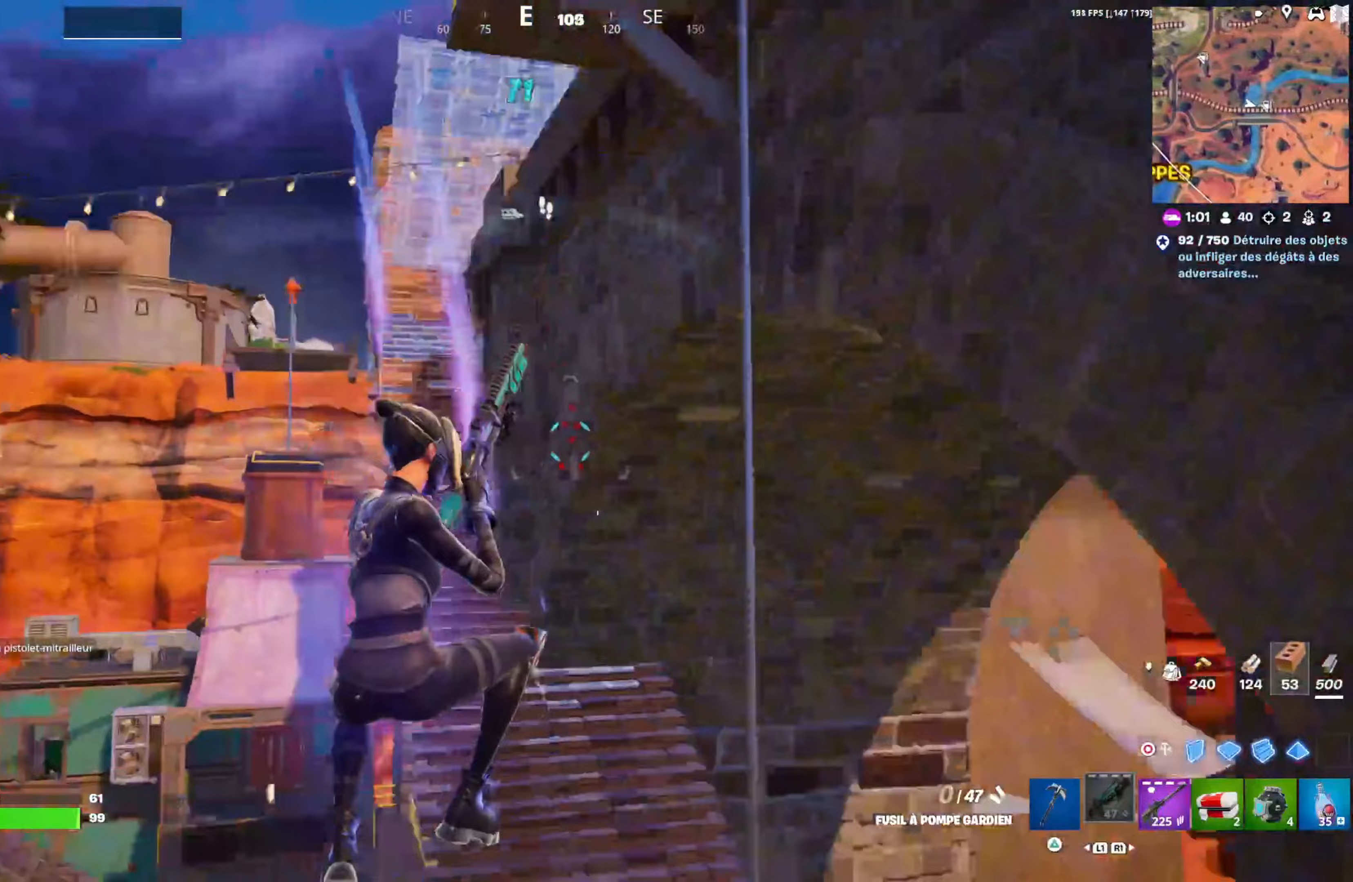
Gameplay with a controller (PlayStation layout); each line is a JSON object with the inputs held at the frame after it. "events" lists button and stick changes between this image and that frame as [ms after this image, input, new state], when the widget could be followed in between.
{"buttons": [], "left_stick": "up", "right_stick": "center", "events": [[317, "left_stick", "up"], [367, "right_stick", "center"]]}
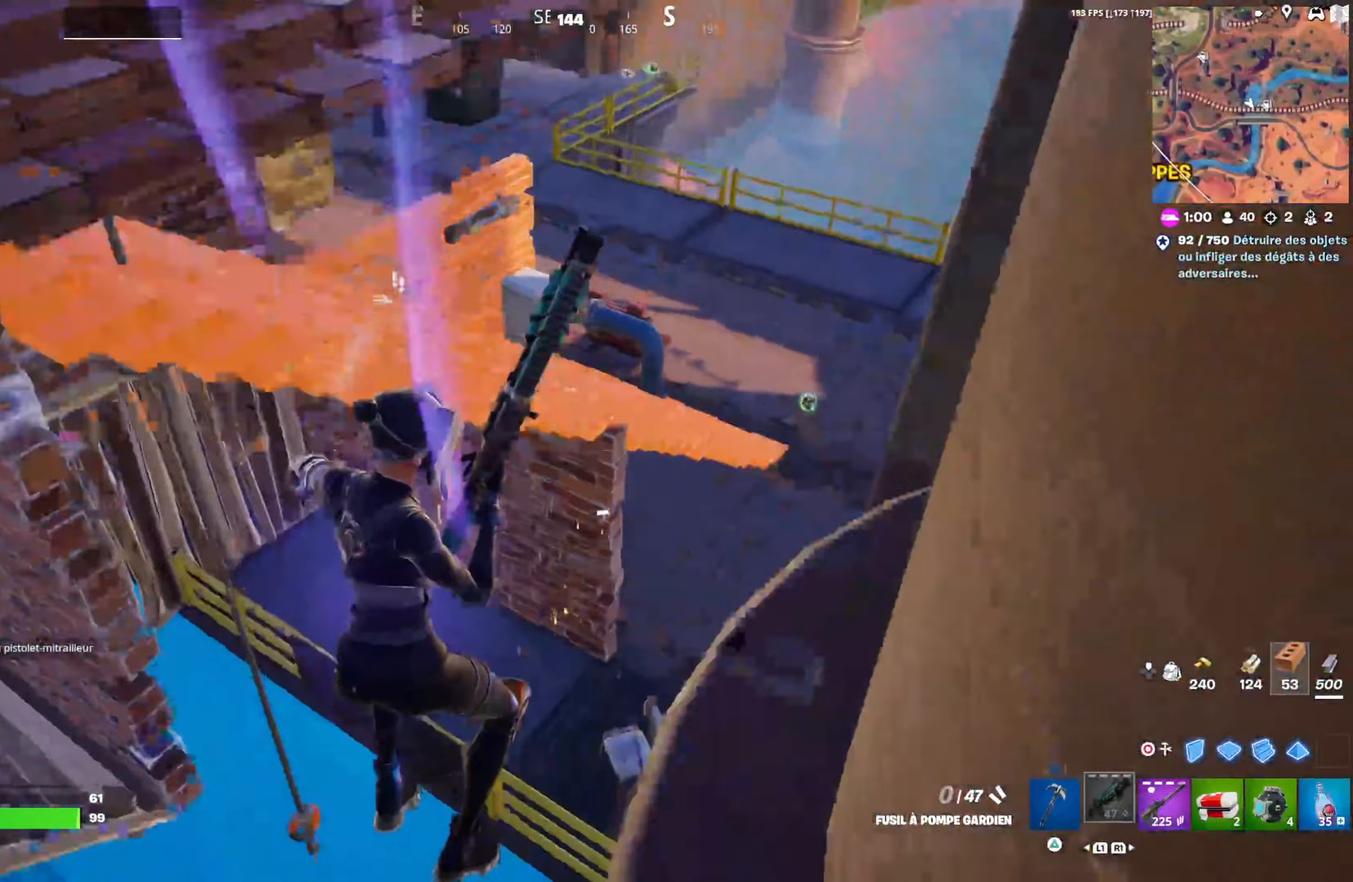
{"buttons": [], "left_stick": "up-right", "right_stick": "center", "events": [[183, "left_stick", "up-right"], [283, "right_stick", "up"], [433, "right_stick", "center"]]}
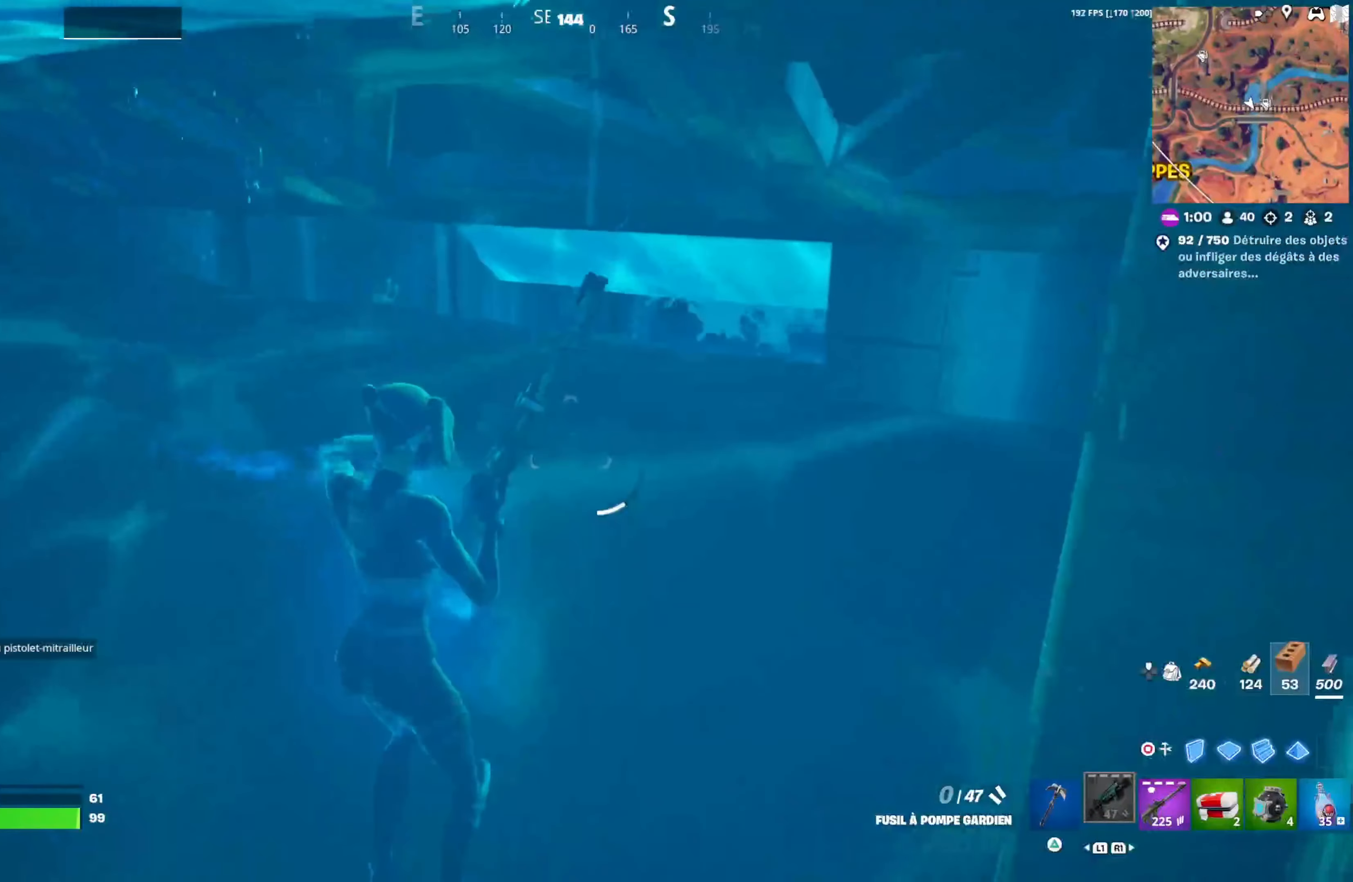
{"buttons": [], "left_stick": "down-left", "right_stick": "up-left", "events": [[17, "left_stick", "center"], [67, "left_stick", "down-left"], [433, "right_stick", "left"], [483, "right_stick", "up-left"]]}
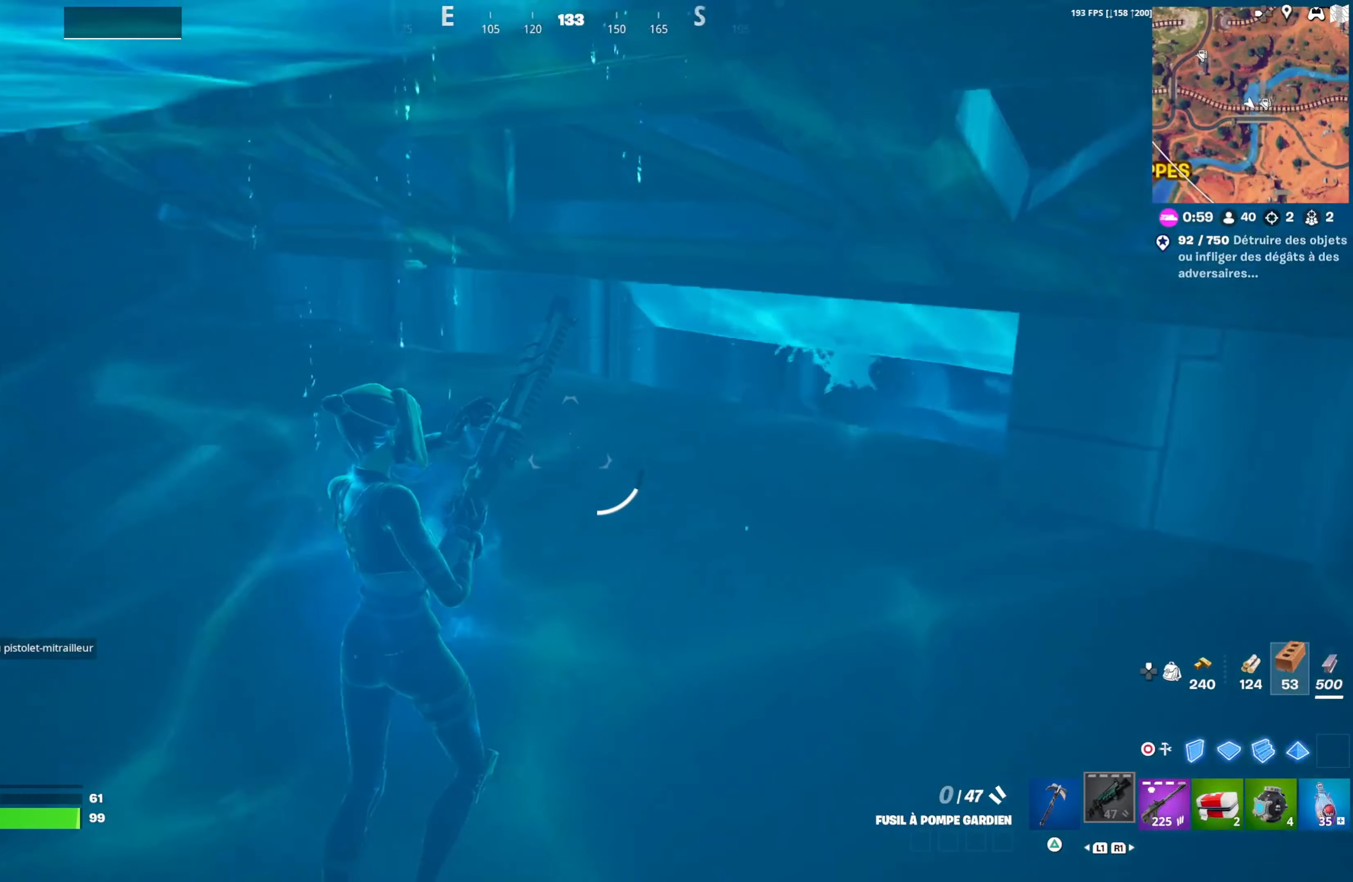
{"buttons": [], "left_stick": "down-left", "right_stick": "center", "events": [[117, "right_stick", "center"]]}
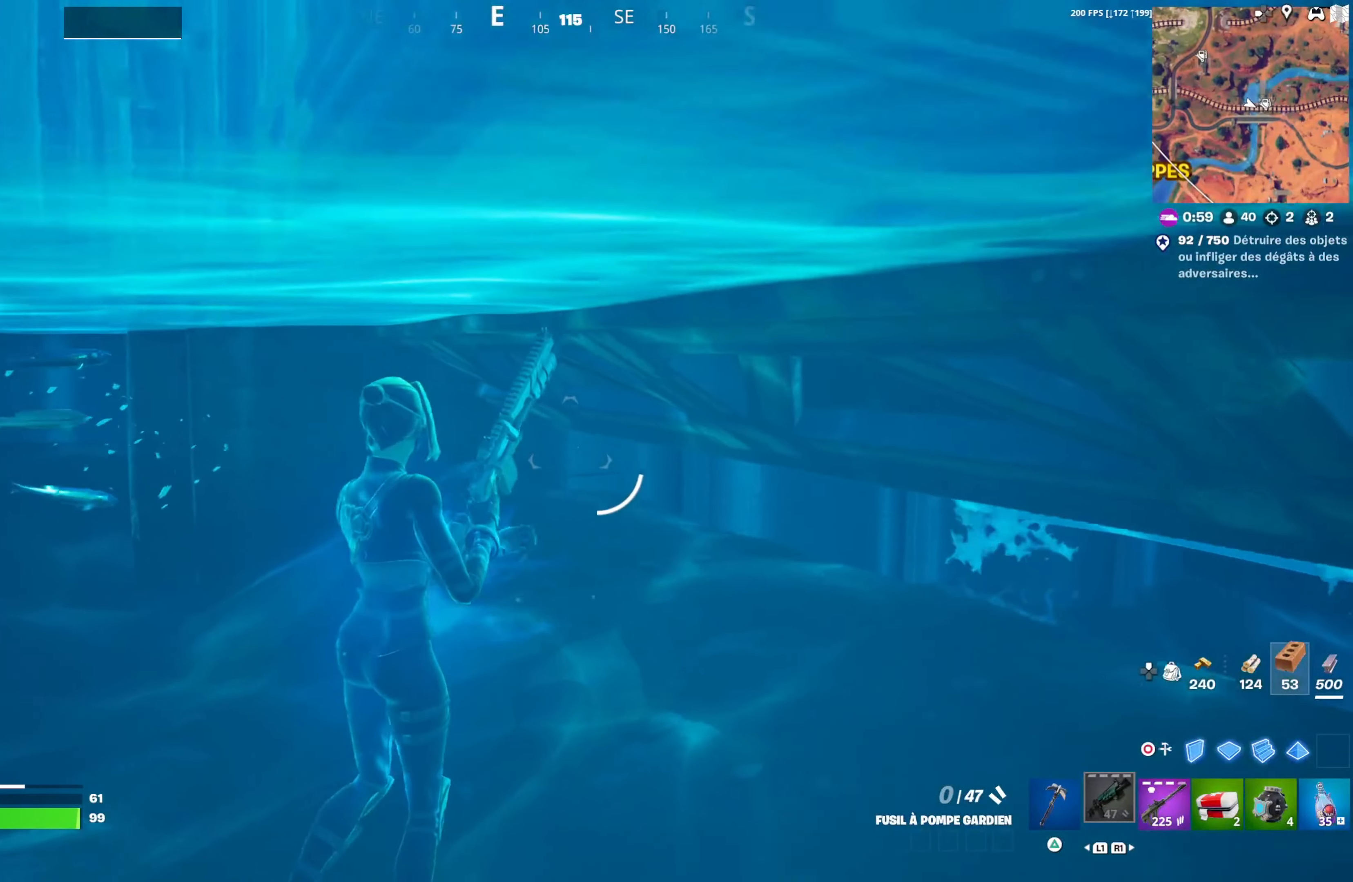
{"buttons": [], "left_stick": "up-right", "right_stick": "center", "events": [[50, "left_stick", "down-right"], [200, "left_stick", "up-right"], [250, "right_stick", "right"], [383, "right_stick", "center"]]}
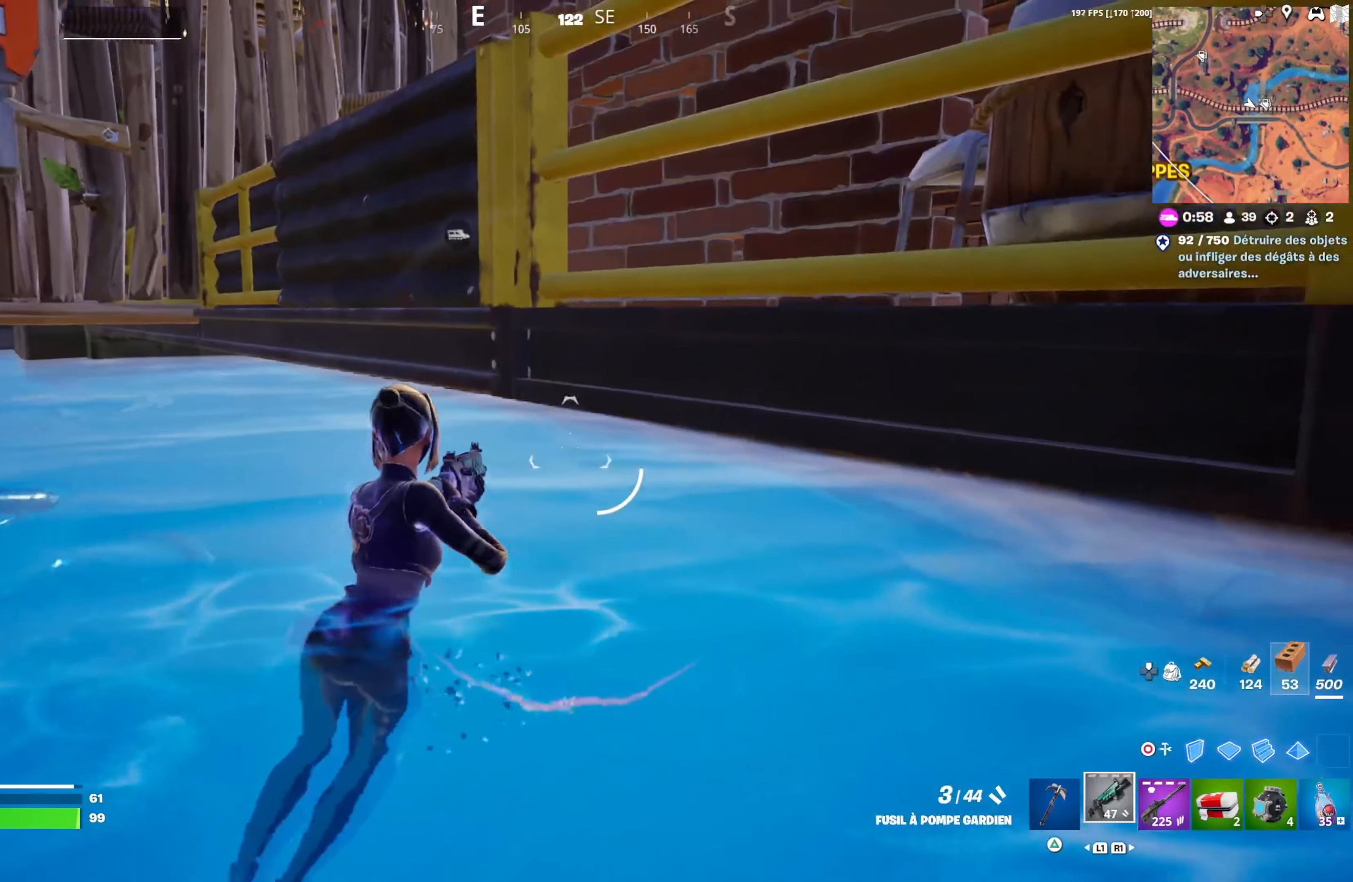
{"buttons": [], "left_stick": "up-right", "right_stick": "center", "events": [[17, "right_stick", "right"], [383, "right_stick", "center"]]}
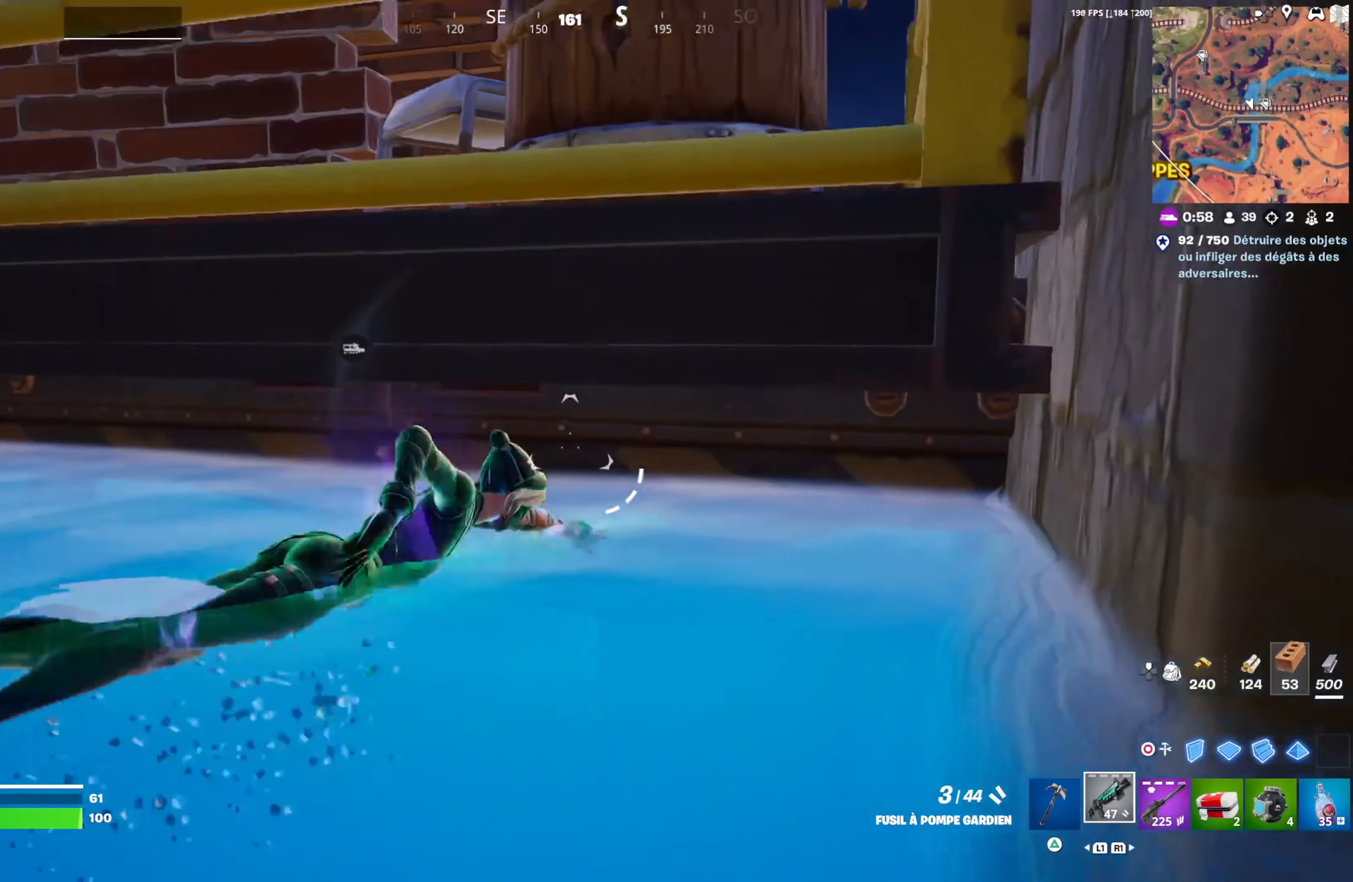
{"buttons": [], "left_stick": "up-right", "right_stick": "center", "events": [[17, "right_stick", "right"], [150, "right_stick", "center"]]}
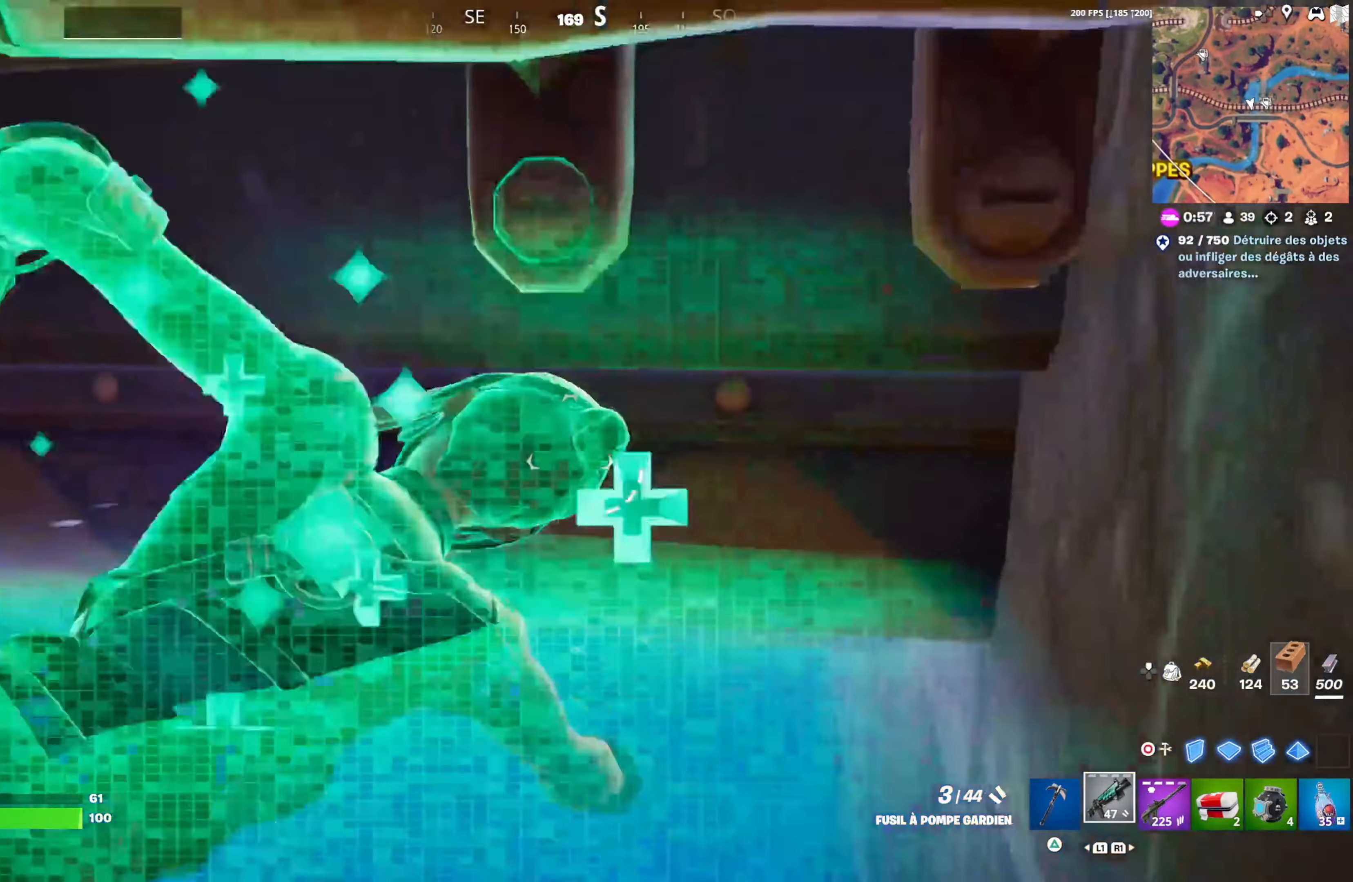
{"buttons": [], "left_stick": "up-right", "right_stick": "center", "events": [[83, "right_stick", "left"], [333, "right_stick", "center"]]}
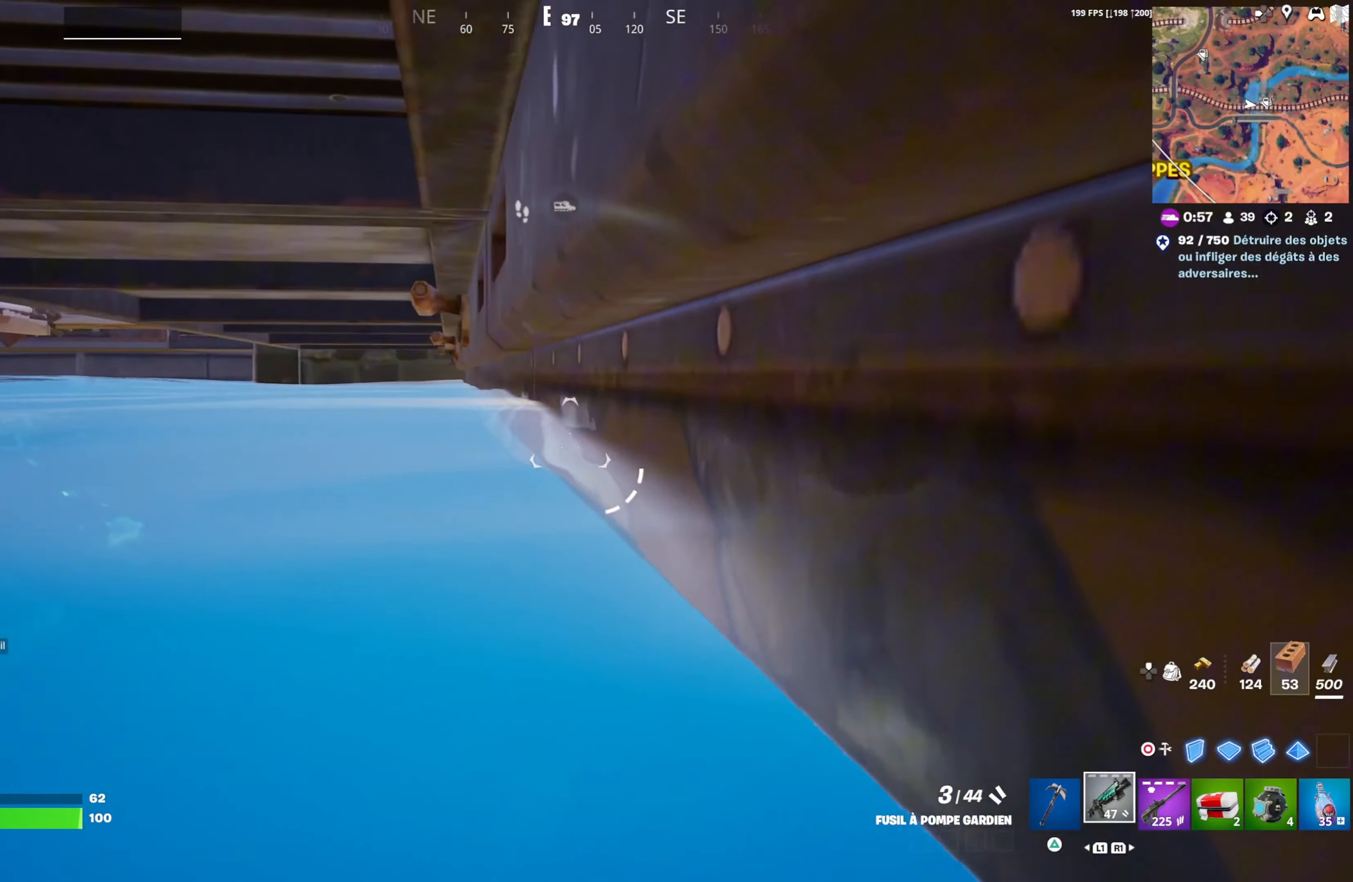
{"buttons": [], "left_stick": "up-left", "right_stick": "center", "events": [[17, "right_stick", "left"], [100, "left_stick", "up-left"], [167, "right_stick", "center"], [267, "right_stick", "left"], [383, "right_stick", "center"]]}
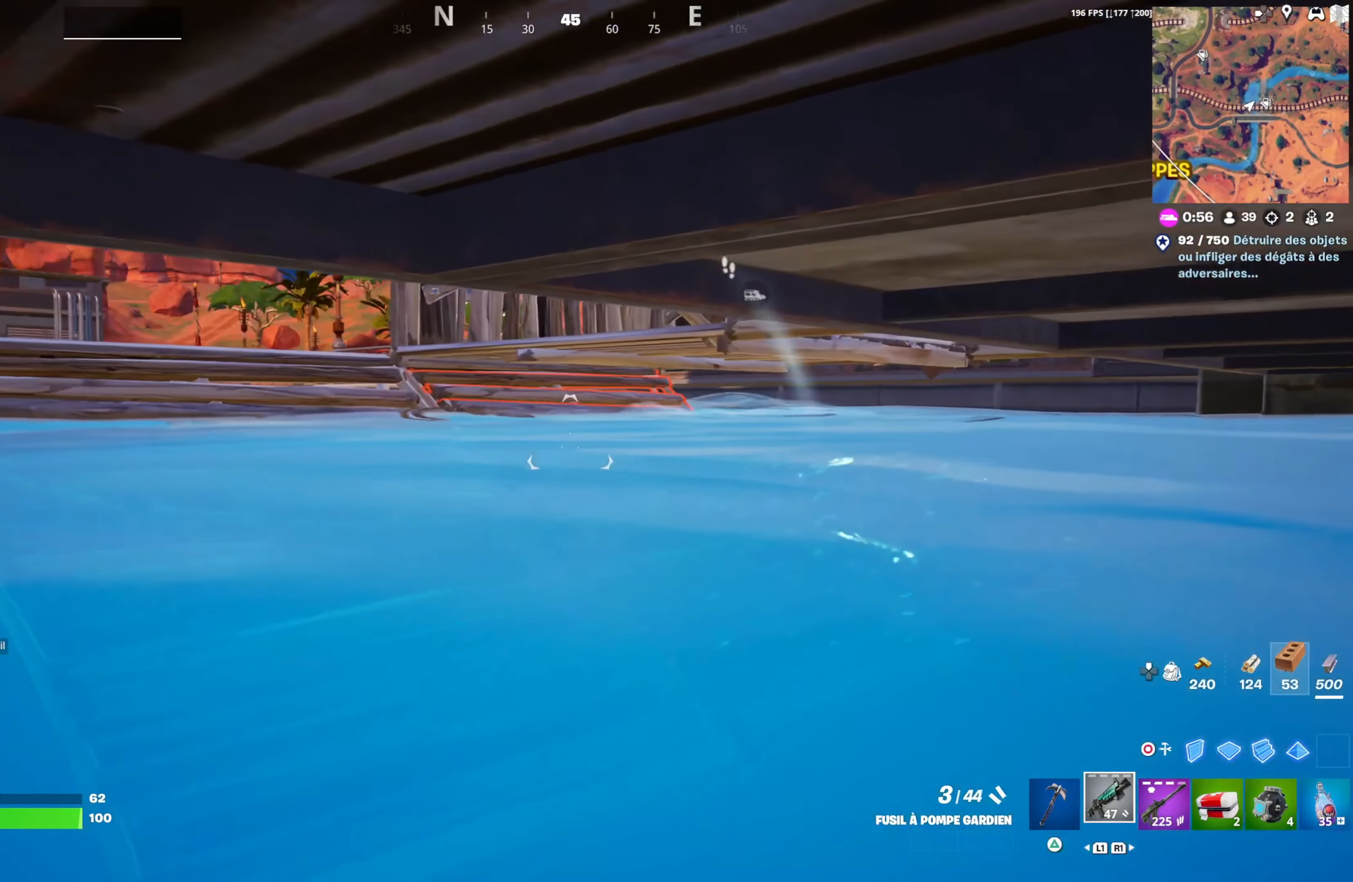
{"buttons": [], "left_stick": "up-left", "right_stick": "center", "events": [[117, "right_stick", "up"], [183, "right_stick", "center"]]}
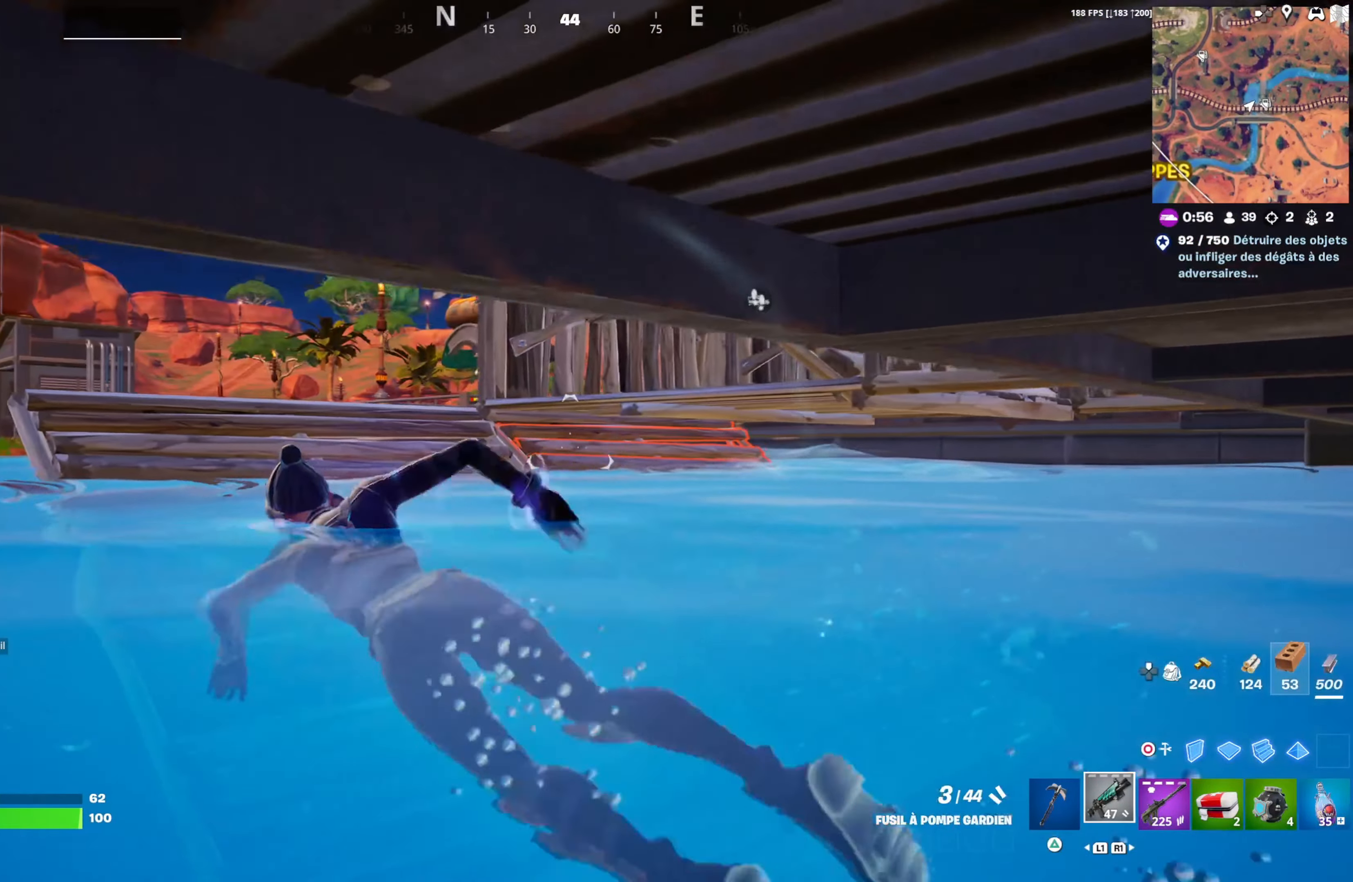
{"buttons": ["CIRCLE"], "left_stick": "up", "right_stick": "center", "events": [[67, "left_stick", "up"], [300, "CROSS", "down"], [383, "CROSS", "up"], [450, "CIRCLE", "down"]]}
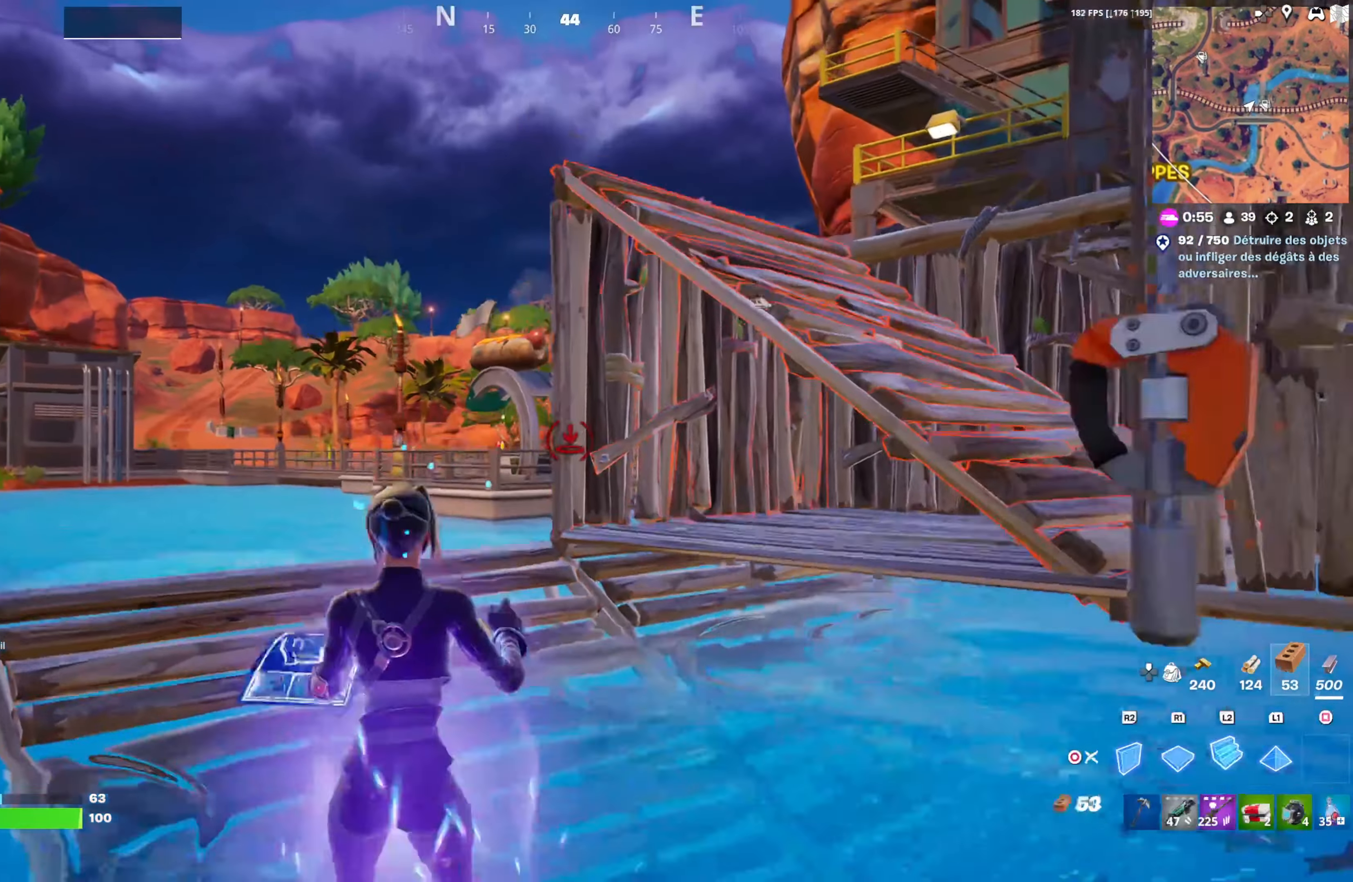
{"buttons": [], "left_stick": "up", "right_stick": "center", "events": [[33, "CIRCLE", "up"], [33, "DPAD_LEFT", "down"], [133, "DPAD_LEFT", "up"], [133, "right_stick", "down"], [200, "R1", "down"], [283, "right_stick", "right"], [367, "right_stick", "up"], [400, "L1", "down"], [417, "R1", "up"], [433, "right_stick", "center"], [500, "L1", "up"]]}
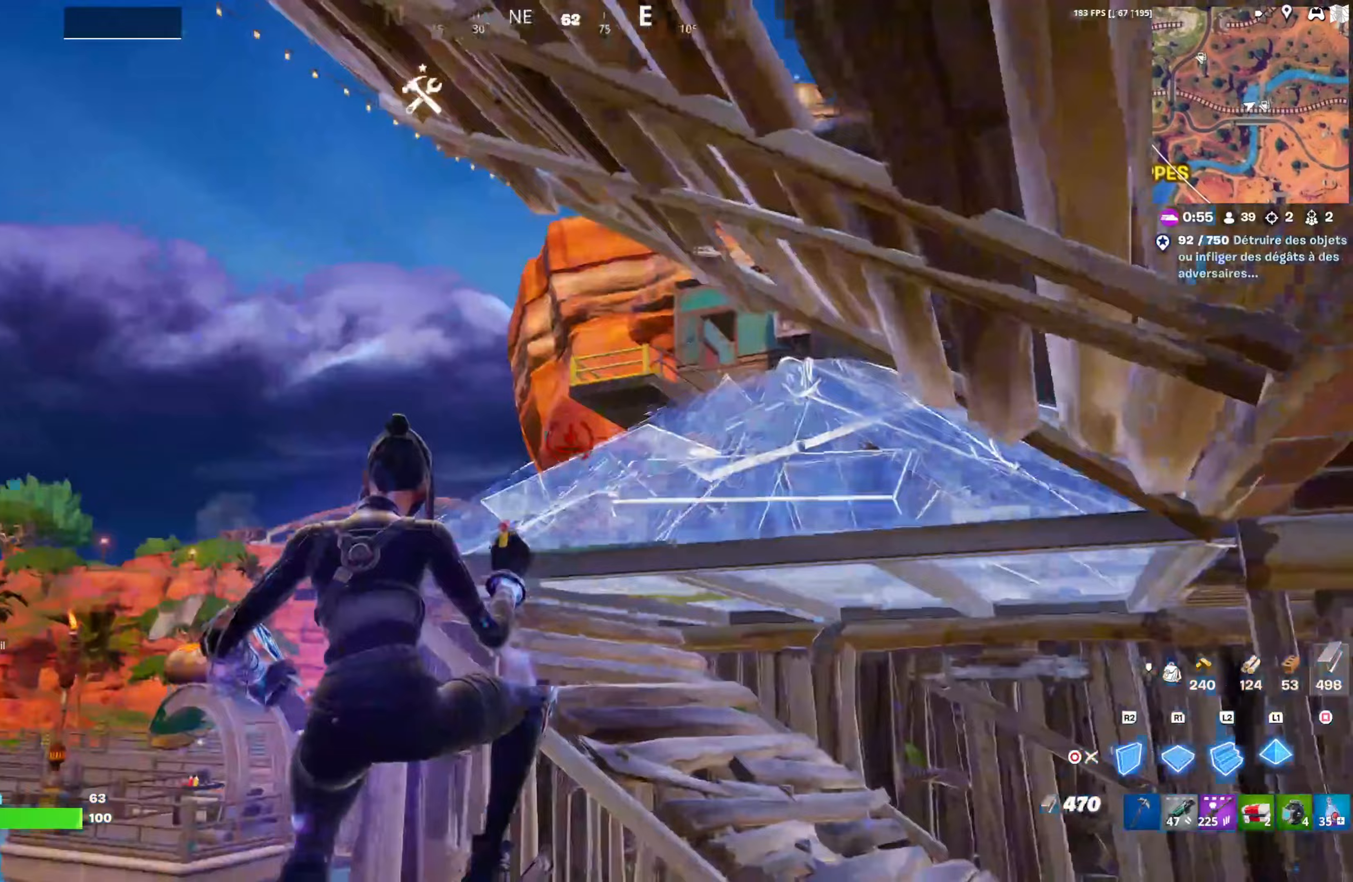
{"buttons": ["R1"], "left_stick": "right", "right_stick": "center", "events": [[33, "R1", "down"], [67, "L1", "down"], [117, "R1", "up"], [167, "L1", "up"], [183, "left_stick", "up-right"], [233, "R2", "down"], [233, "right_stick", "up"], [300, "left_stick", "right"], [317, "R2", "up"], [350, "right_stick", "center"], [400, "L1", "down"], [417, "R1", "down"], [500, "L1", "up"]]}
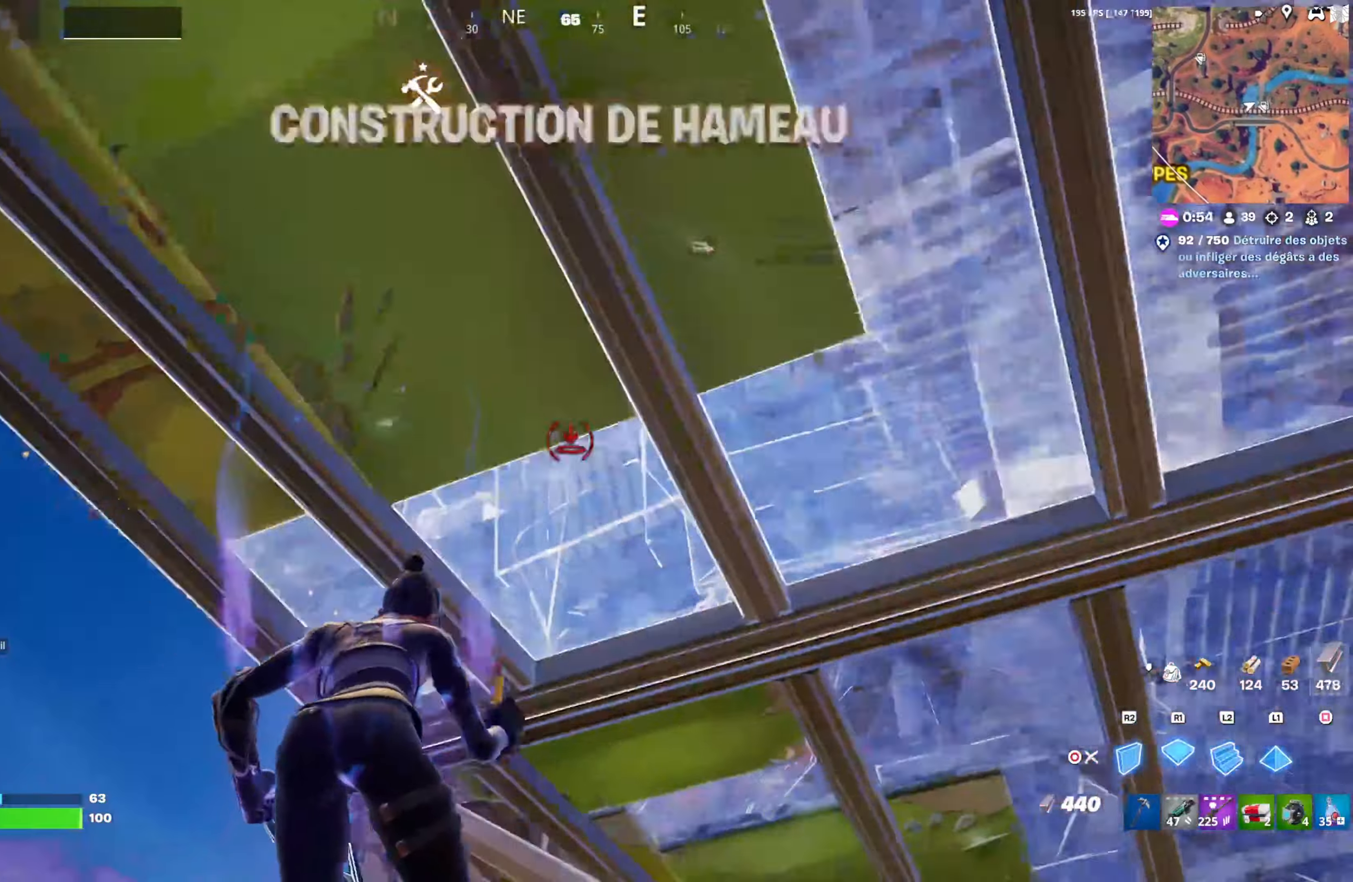
{"buttons": ["R1"], "left_stick": "up-left", "right_stick": "center", "events": [[17, "R1", "up"], [50, "right_stick", "left"], [117, "left_stick", "center"], [133, "R1", "down"], [167, "left_stick", "up-left"], [233, "right_stick", "down-left"], [383, "right_stick", "down-right"], [483, "right_stick", "center"]]}
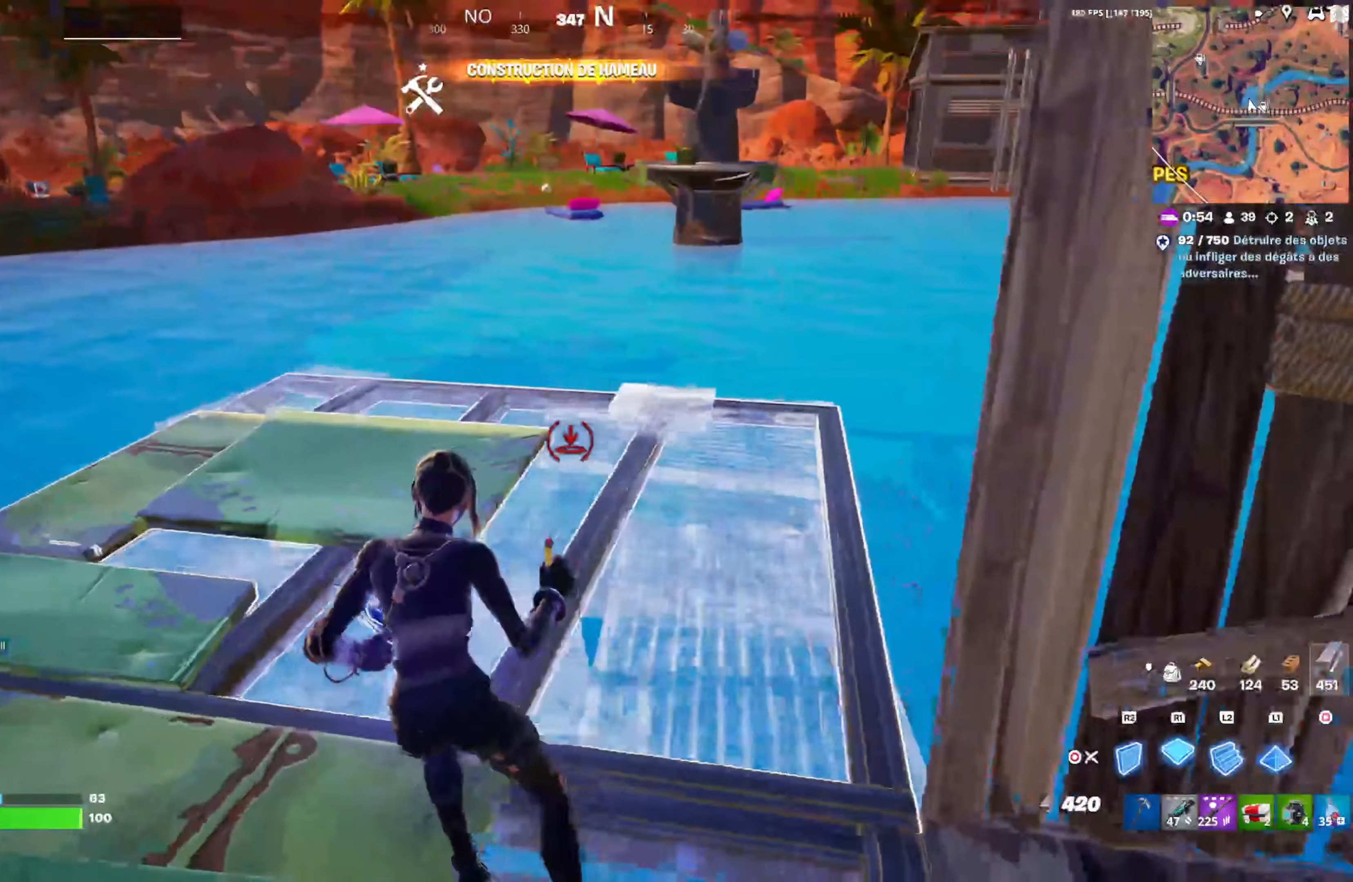
{"buttons": ["R2"], "left_stick": "up-left", "right_stick": "right", "events": [[33, "L1", "down"], [33, "R1", "up"], [33, "right_stick", "up"], [150, "L1", "up"], [183, "R1", "down"], [217, "L1", "down"], [283, "R1", "up"], [283, "right_stick", "down"], [317, "L1", "up"], [333, "right_stick", "down-left"], [383, "R2", "down"], [450, "right_stick", "right"]]}
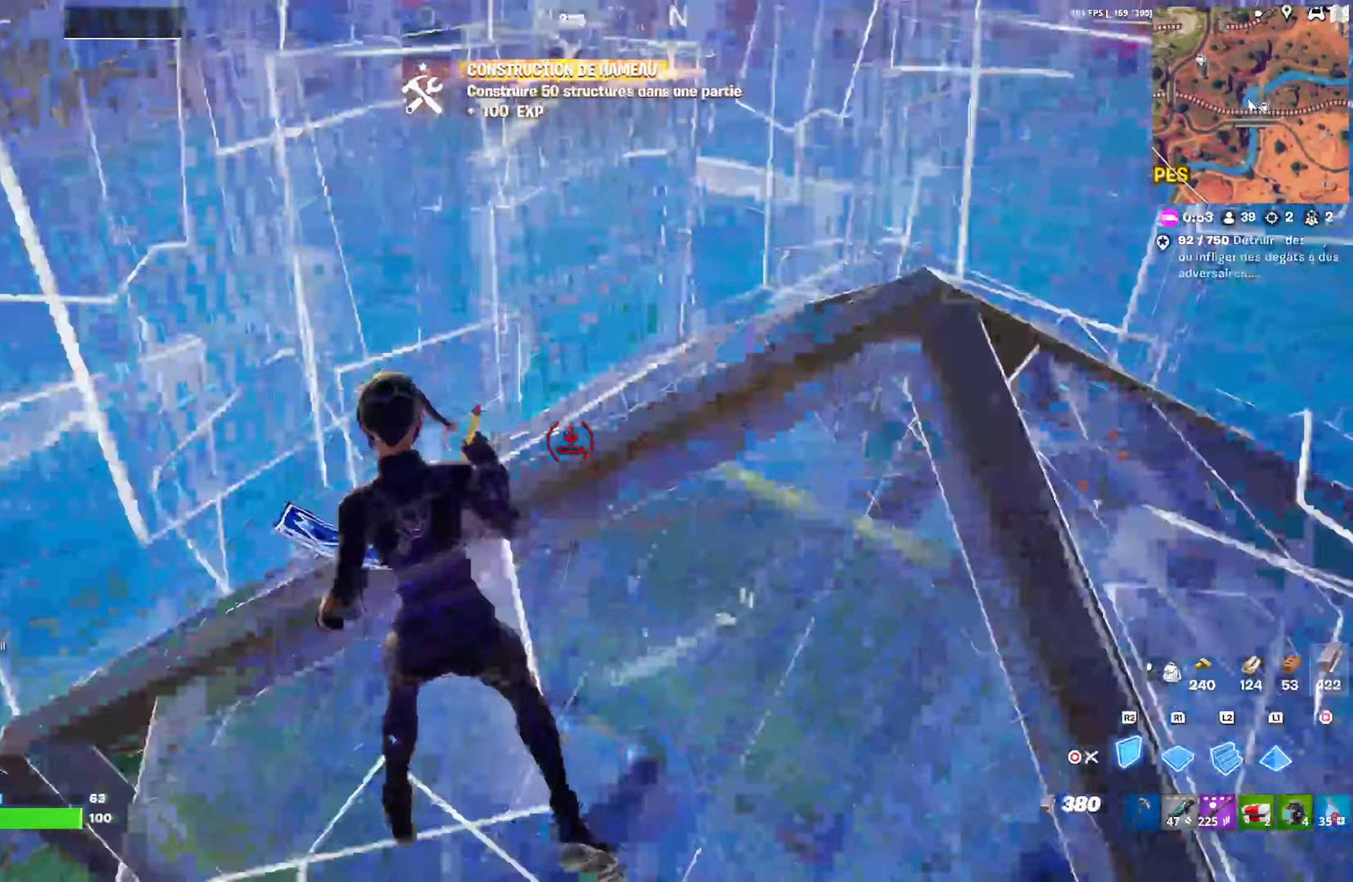
{"buttons": [], "left_stick": "up-right", "right_stick": "center", "events": [[67, "left_stick", "up-right"], [117, "left_stick", "right"], [183, "right_stick", "center"], [450, "R2", "up"], [450, "left_stick", "up-right"]]}
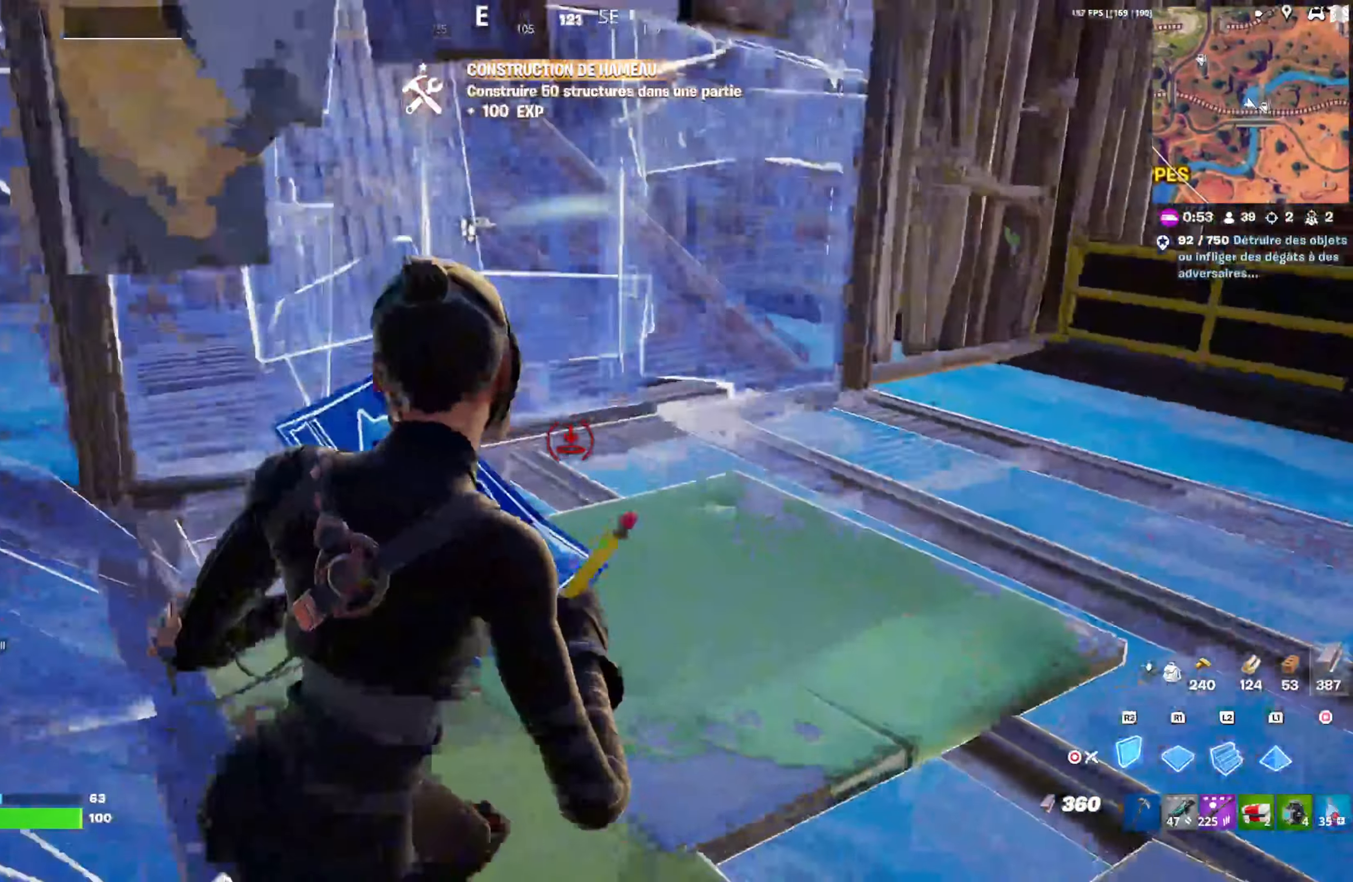
{"buttons": ["L1"], "left_stick": "left", "right_stick": "left", "events": [[33, "right_stick", "right"], [50, "R2", "down"], [117, "left_stick", "up-left"], [150, "right_stick", "left"], [267, "left_stick", "left"], [283, "R2", "up"], [317, "right_stick", "center"], [400, "right_stick", "left"], [433, "L1", "down"]]}
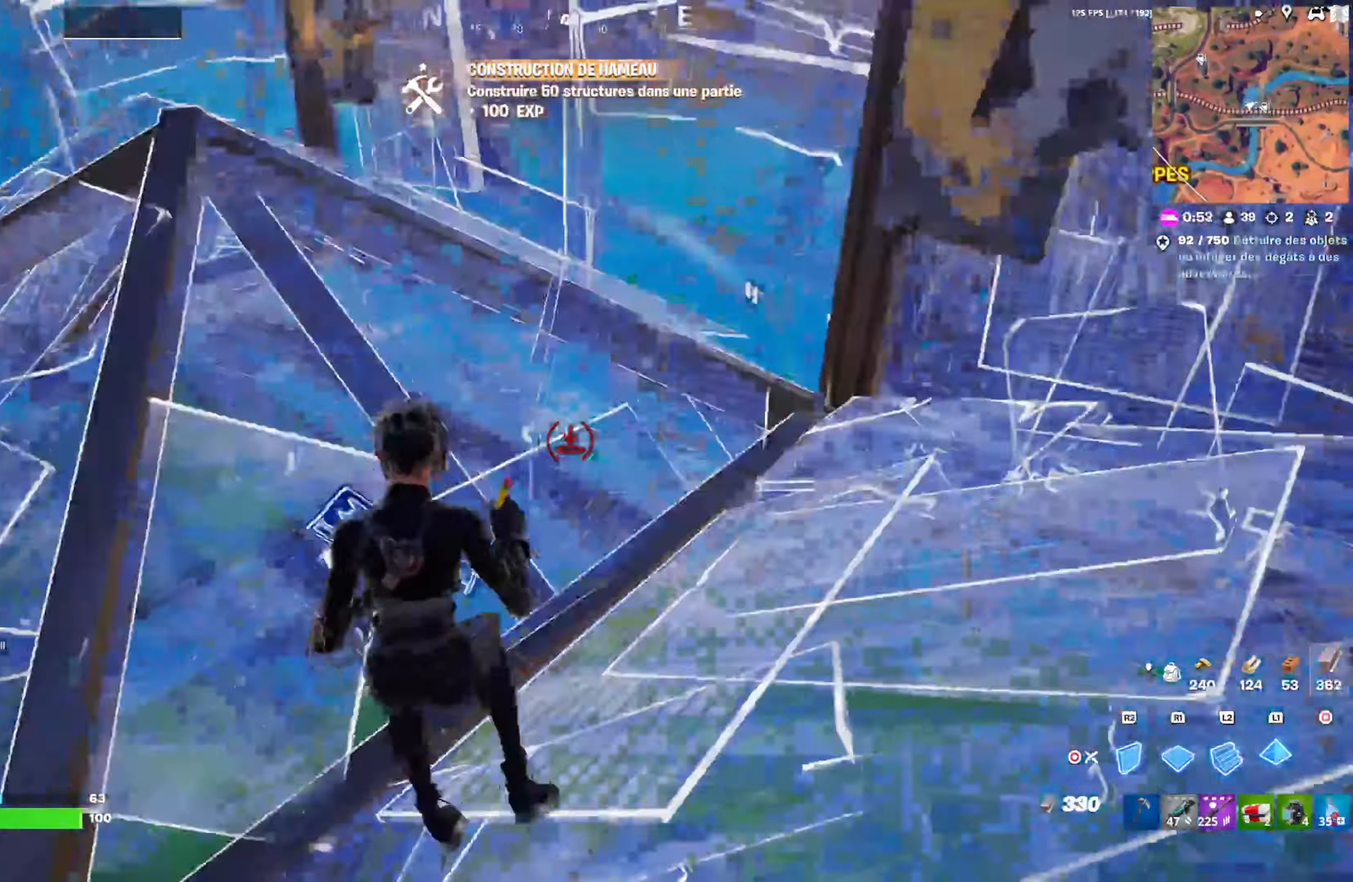
{"buttons": ["R2"], "left_stick": "up-left", "right_stick": "right", "events": [[50, "right_stick", "right"], [183, "left_stick", "up-left"], [267, "right_stick", "center"], [300, "L1", "up"], [383, "right_stick", "right"], [450, "R2", "down"]]}
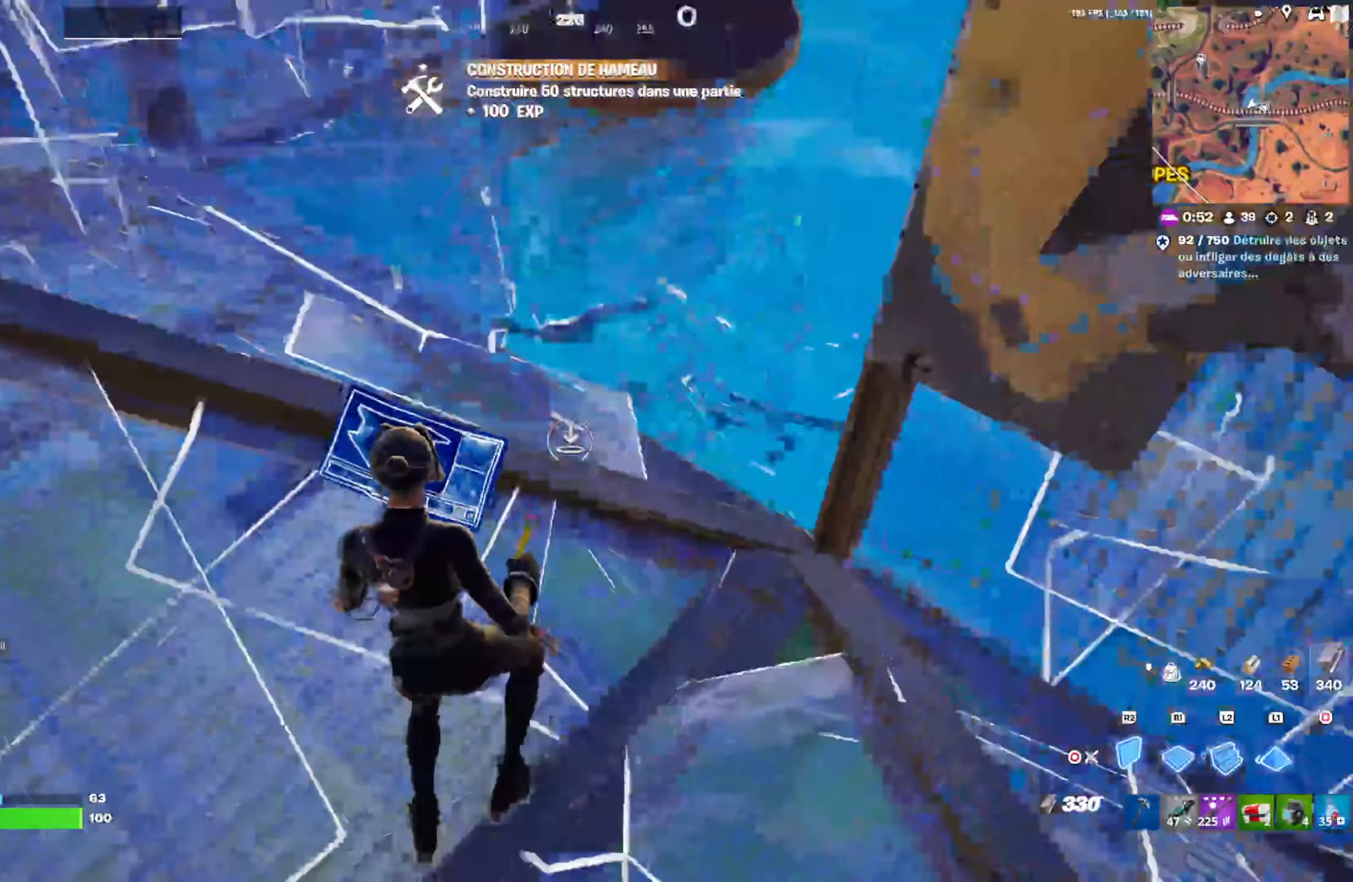
{"buttons": [], "left_stick": "up-right", "right_stick": "right", "events": [[167, "left_stick", "down-left"], [183, "right_stick", "center"], [250, "left_stick", "down-right"], [267, "R1", "down"], [317, "R1", "up"], [333, "CIRCLE", "down"], [333, "R2", "up"], [383, "CIRCLE", "up"], [400, "left_stick", "up-right"], [500, "right_stick", "right"]]}
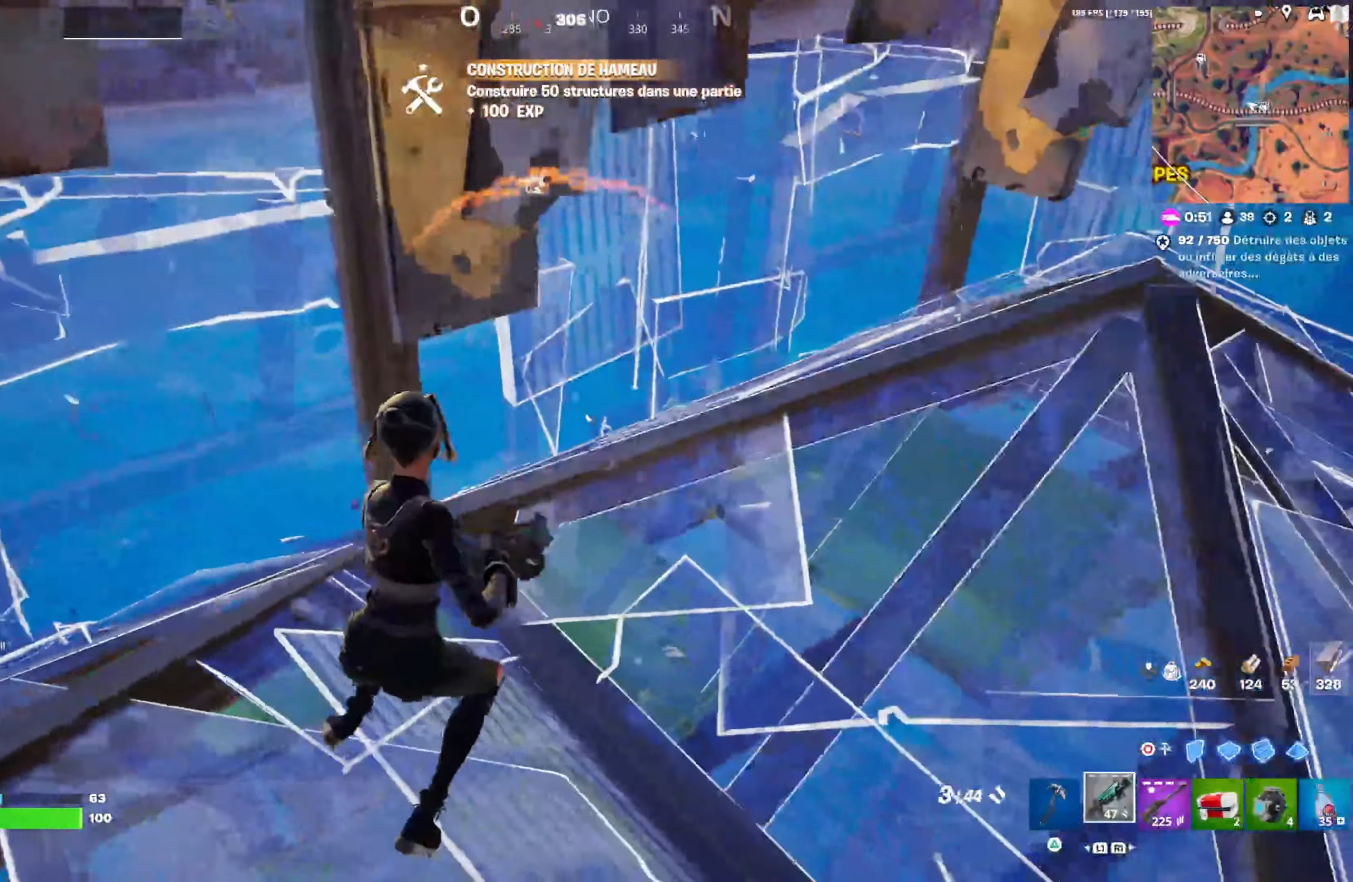
{"buttons": ["R2"], "left_stick": "down-right", "right_stick": "up-right", "events": [[117, "left_stick", "up-left"], [167, "L1", "down"], [167, "right_stick", "center"], [300, "right_stick", "up-right"], [317, "L1", "up"], [383, "left_stick", "down-left"], [450, "R2", "down"], [483, "left_stick", "down-right"]]}
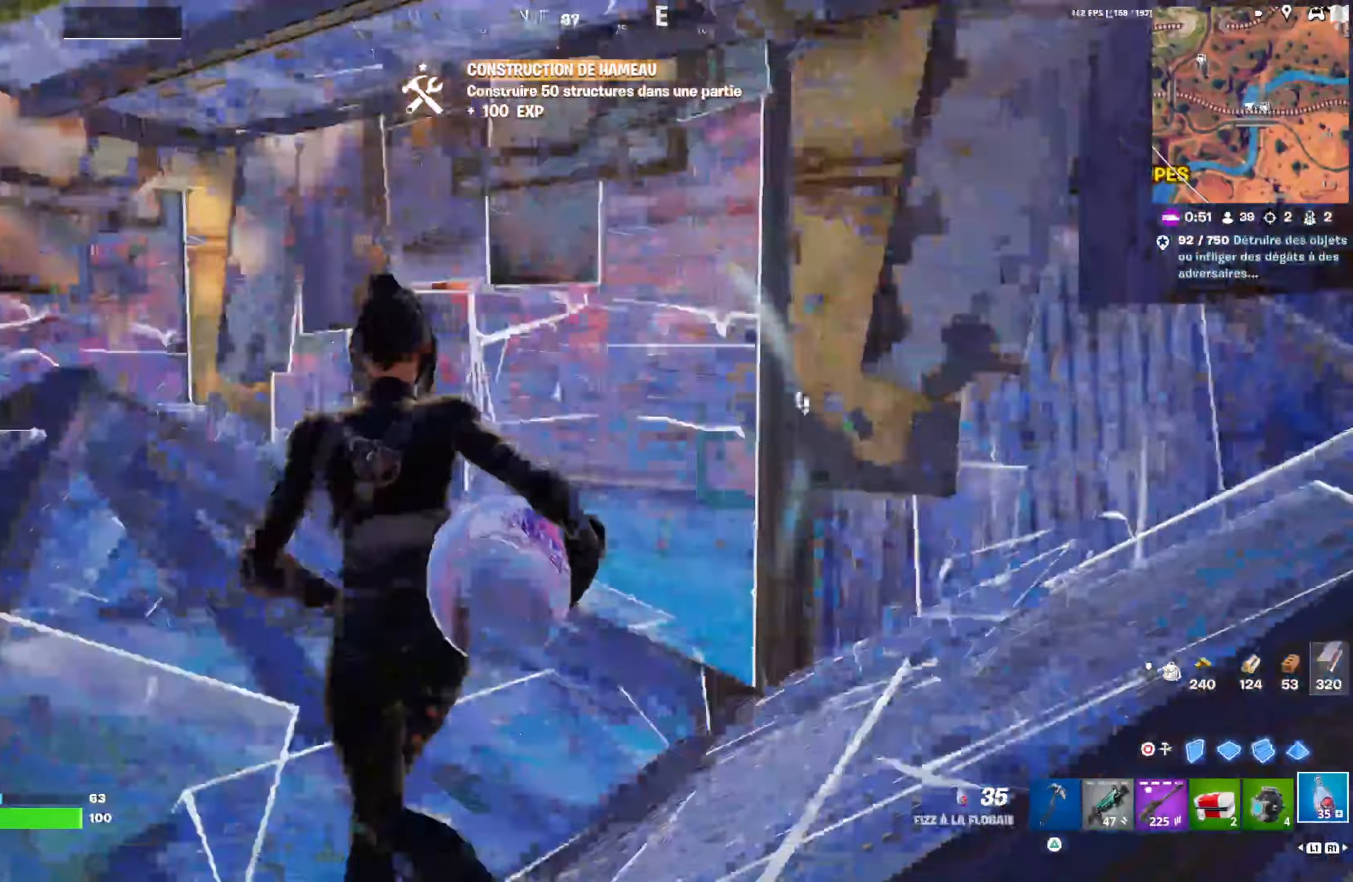
{"buttons": ["R2"], "left_stick": "up", "right_stick": "down-right", "events": [[67, "right_stick", "right"], [83, "left_stick", "right"], [183, "right_stick", "center"], [433, "left_stick", "up"], [467, "right_stick", "down-right"]]}
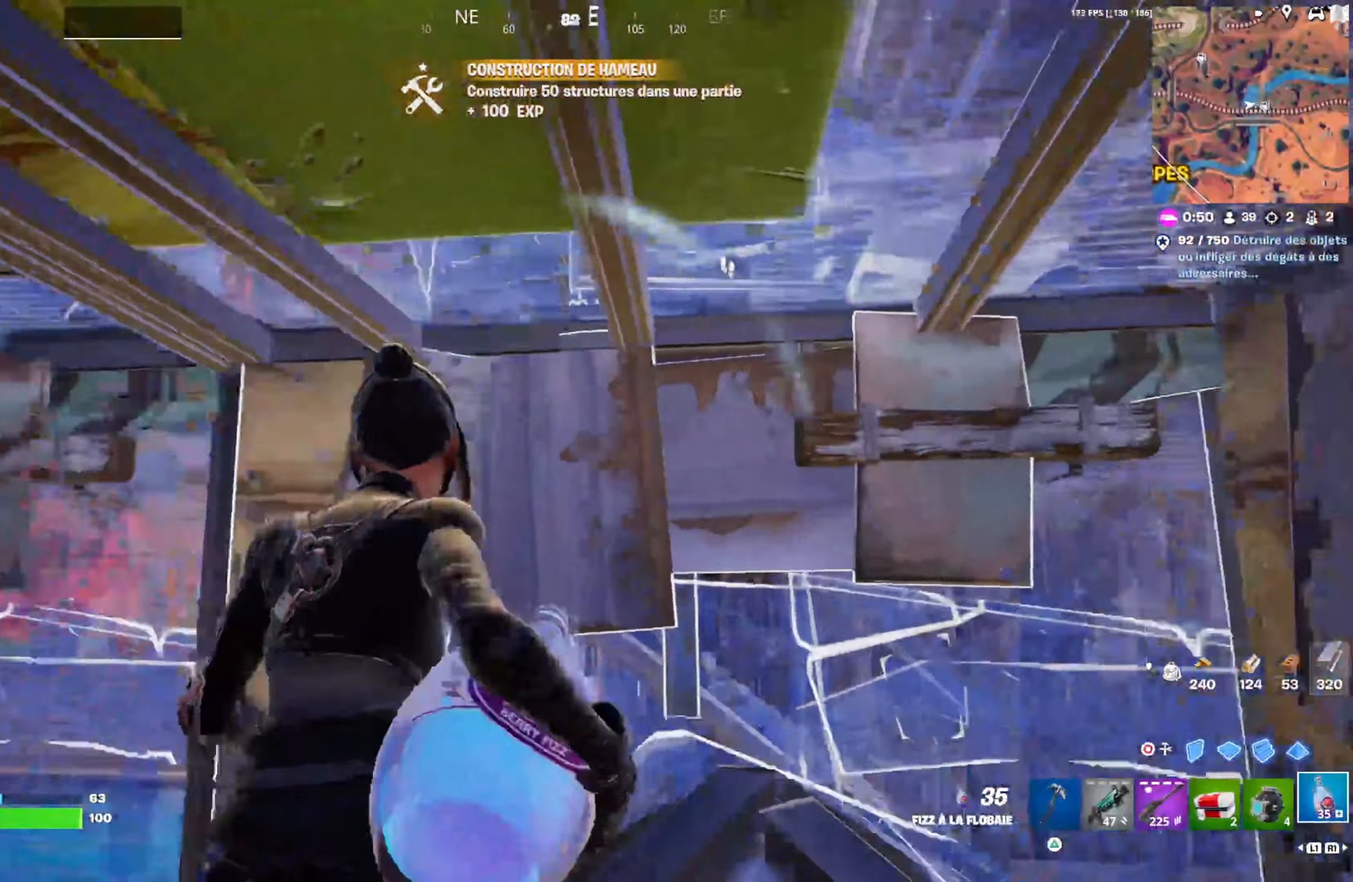
{"buttons": ["R2"], "left_stick": "center", "right_stick": "center", "events": [[67, "left_stick", "center"], [117, "right_stick", "center"], [133, "left_stick", "down"], [450, "left_stick", "center"]]}
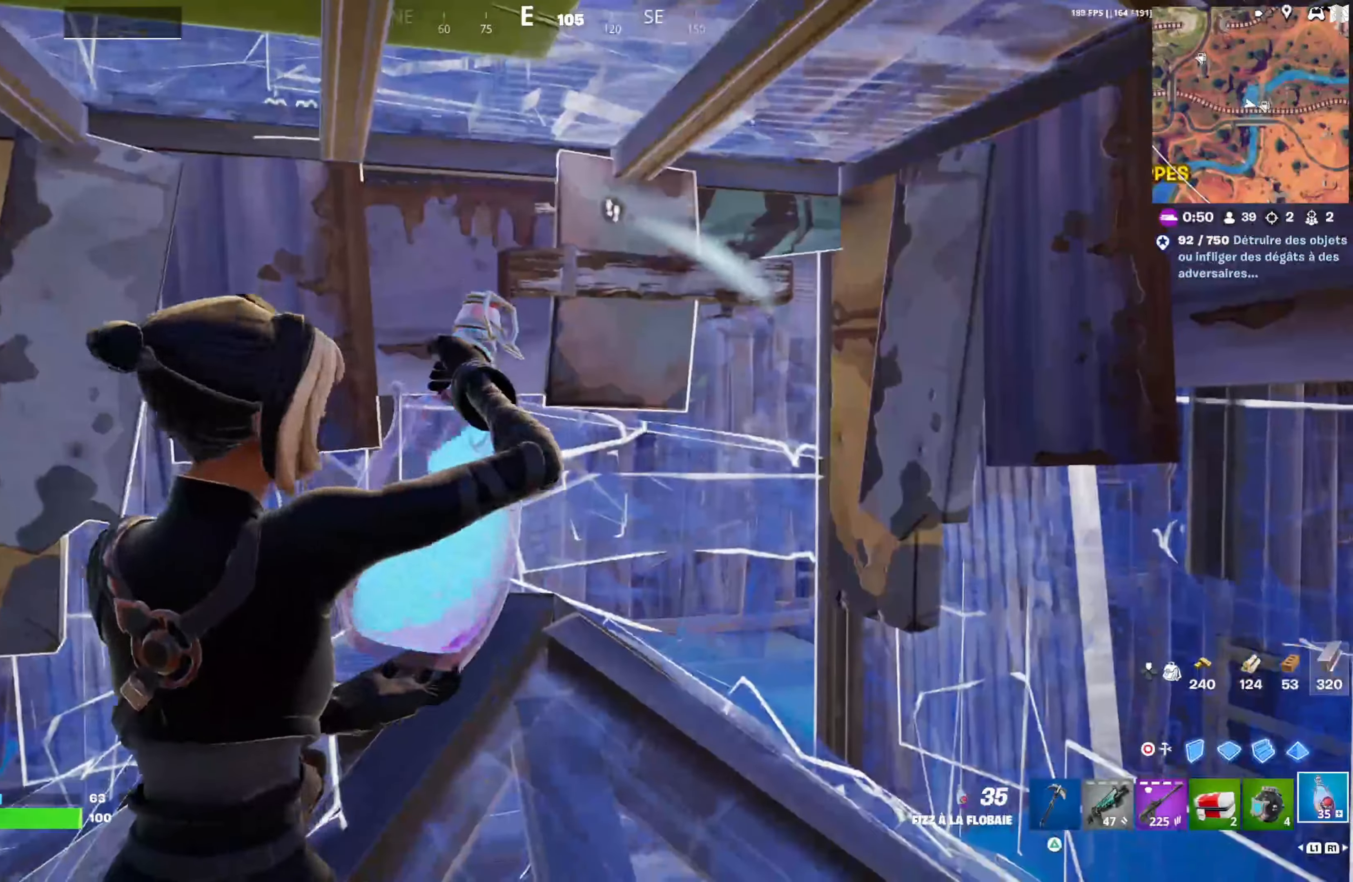
{"buttons": ["R2"], "left_stick": "center", "right_stick": "center", "events": []}
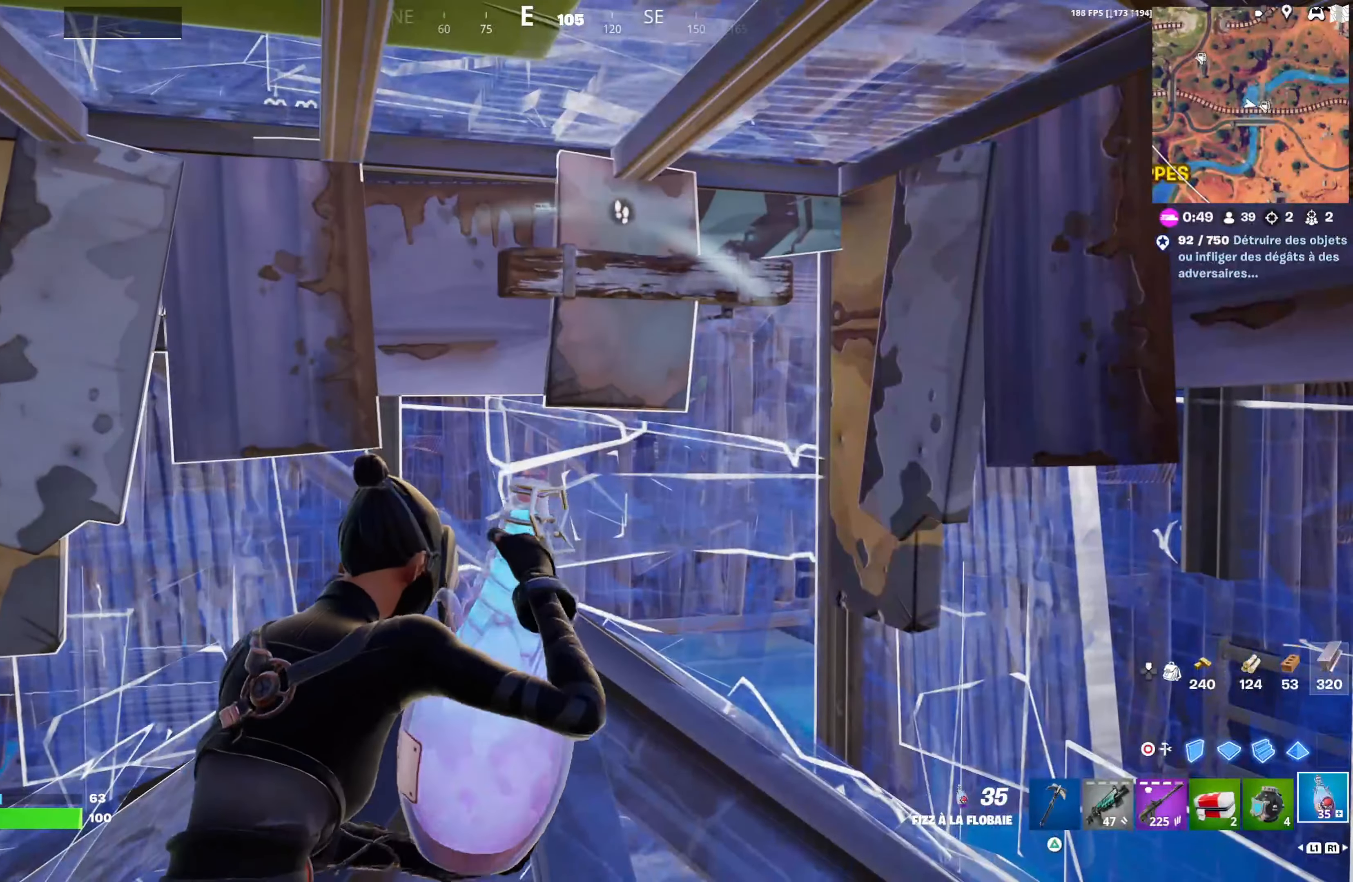
{"buttons": ["R2"], "left_stick": "center", "right_stick": "center", "events": []}
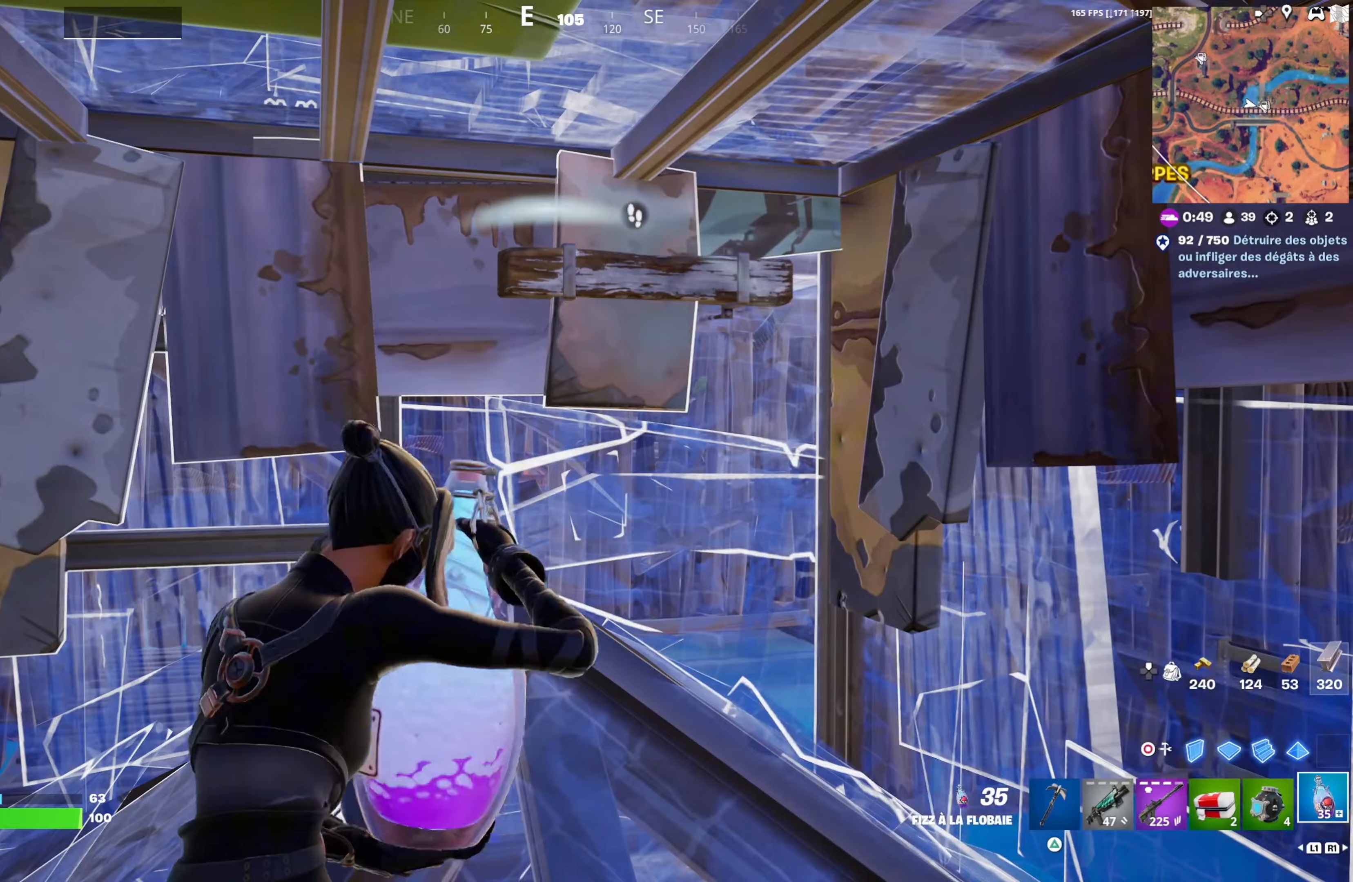
{"buttons": ["R2"], "left_stick": "down-left", "right_stick": "up", "events": [[417, "right_stick", "up"], [483, "left_stick", "down-left"]]}
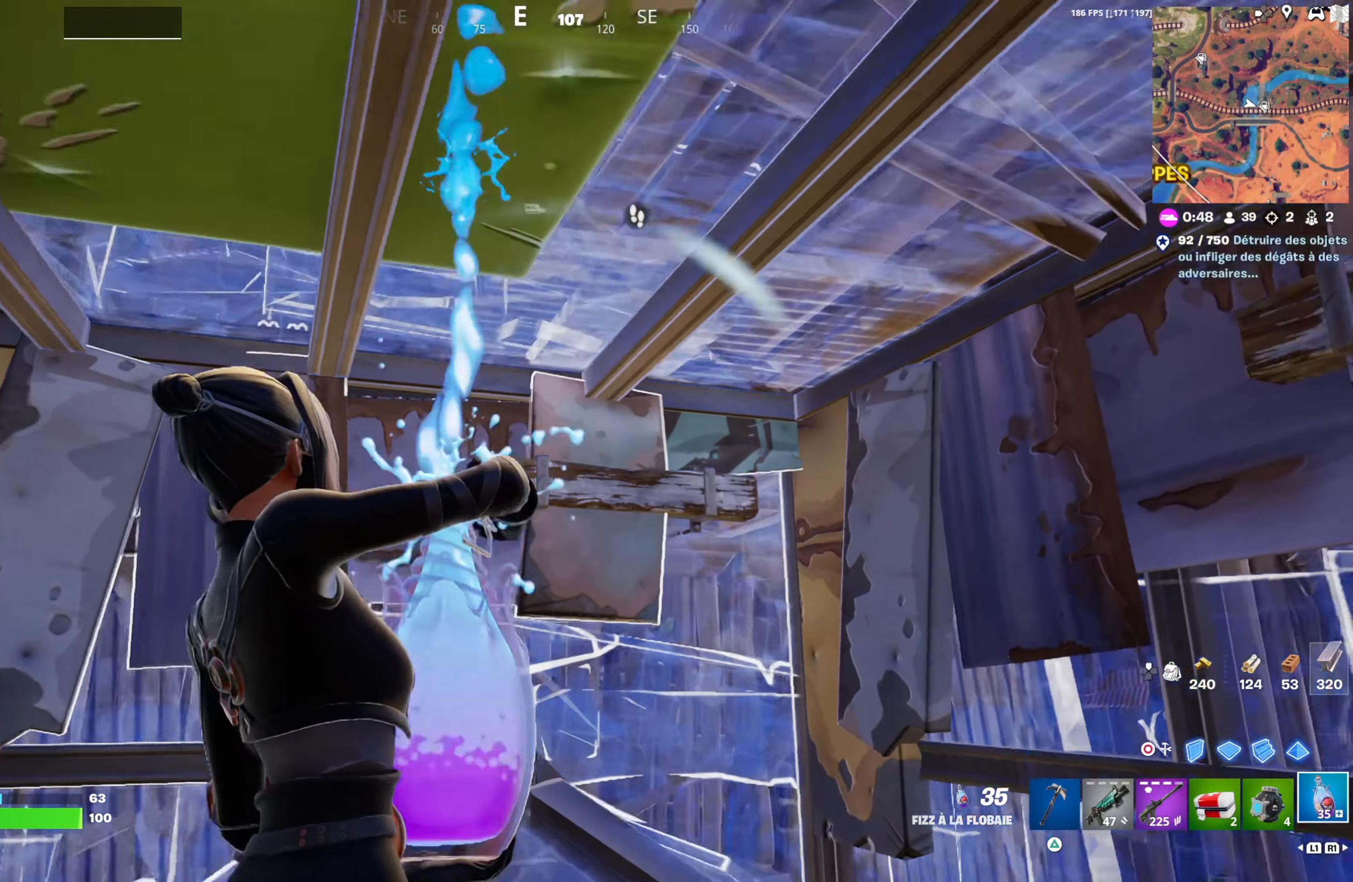
{"buttons": ["R2"], "left_stick": "left", "right_stick": "center", "events": [[33, "right_stick", "center"], [117, "left_stick", "left"], [183, "right_stick", "up"], [267, "right_stick", "center"], [383, "right_stick", "right"], [500, "right_stick", "center"]]}
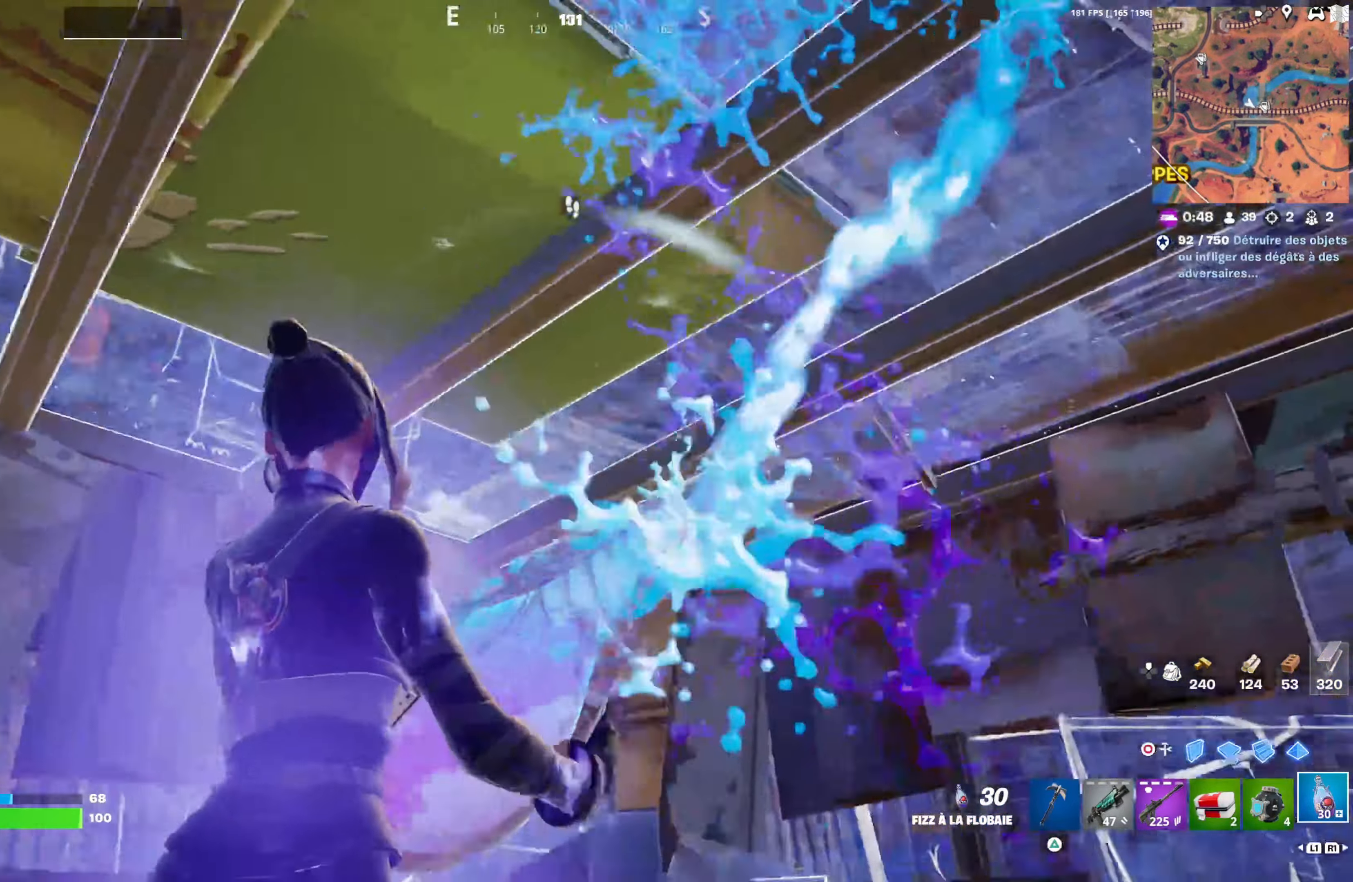
{"buttons": ["R2"], "left_stick": "center", "right_stick": "center", "events": [[217, "left_stick", "center"]]}
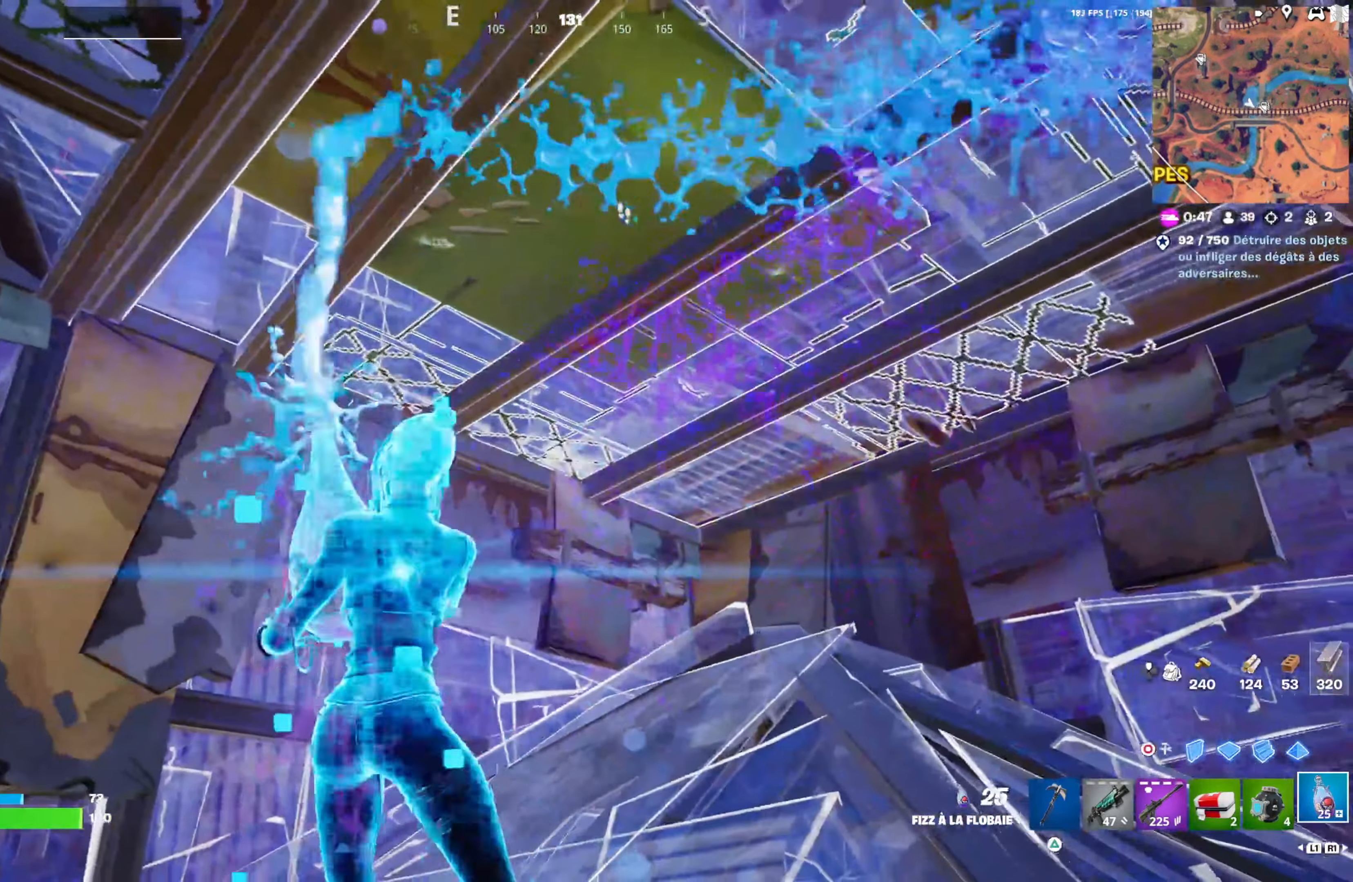
{"buttons": ["R2"], "left_stick": "left", "right_stick": "down", "events": [[100, "left_stick", "left"], [283, "right_stick", "down"]]}
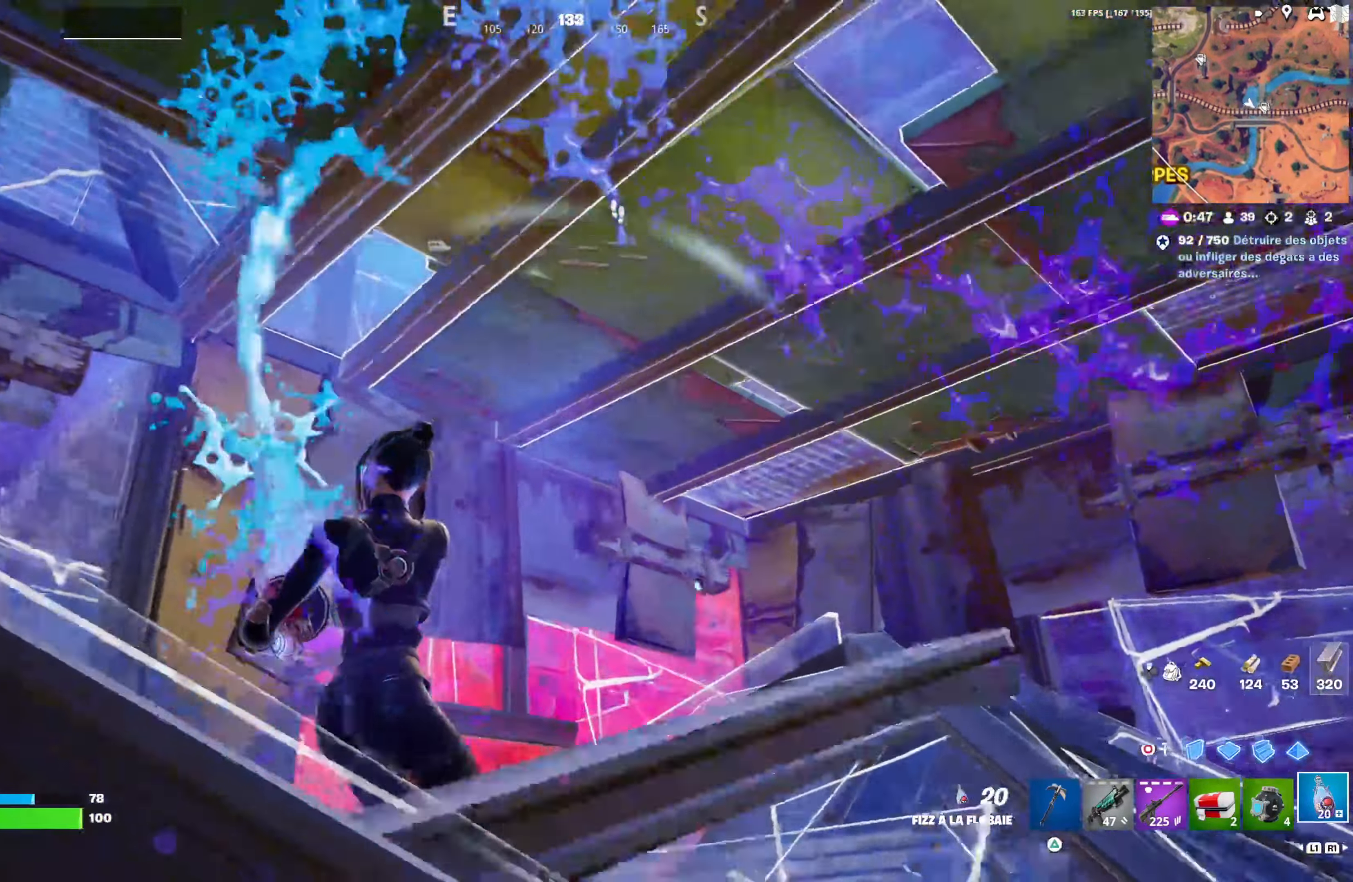
{"buttons": ["R2"], "left_stick": "up-right", "right_stick": "center", "events": [[217, "right_stick", "center"], [250, "left_stick", "up-right"], [283, "R2", "up"], [367, "CIRCLE", "down"], [417, "CIRCLE", "up"], [467, "R2", "down"]]}
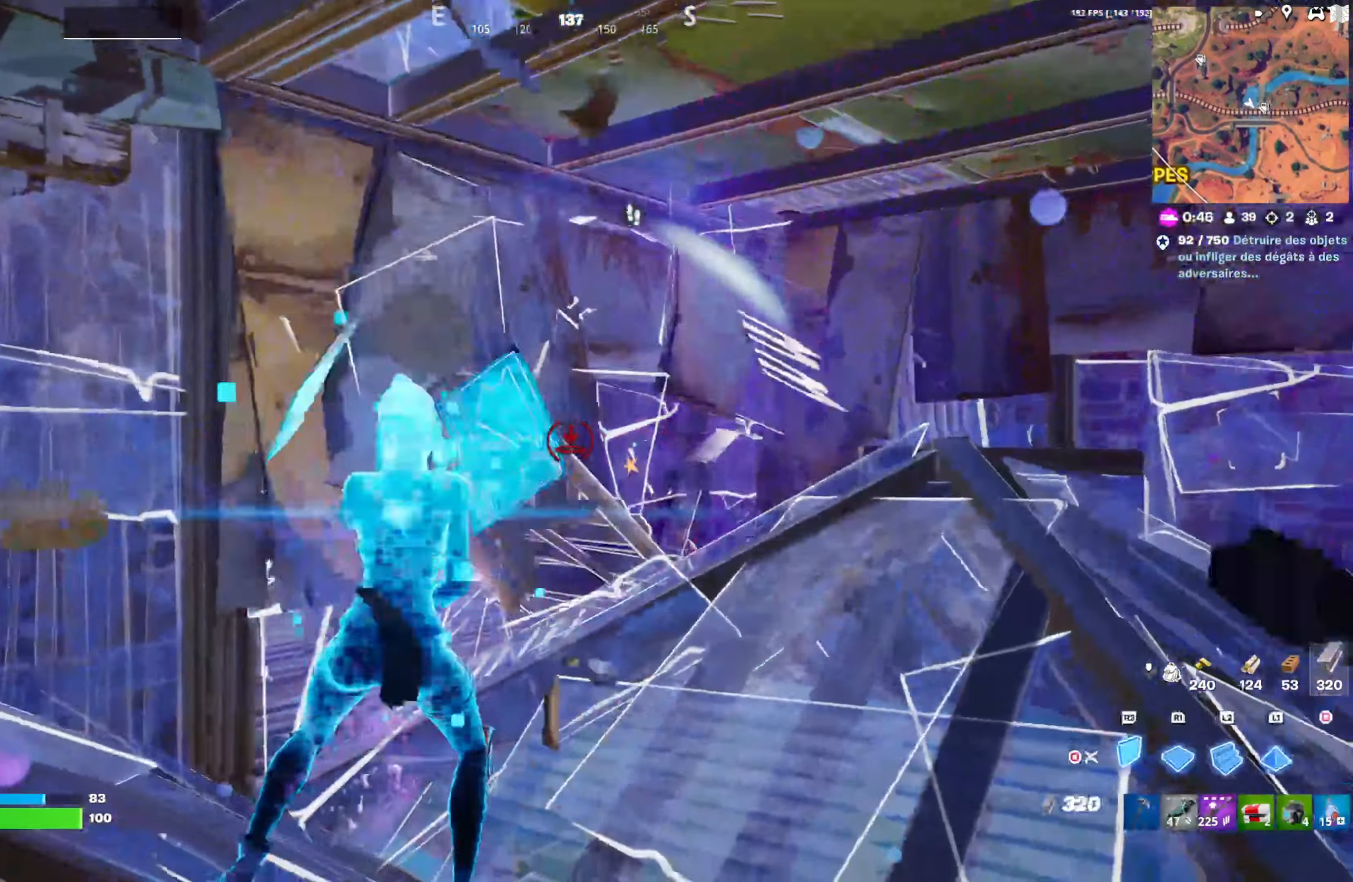
{"buttons": ["R1"], "left_stick": "down-left", "right_stick": "right", "events": [[17, "right_stick", "left"], [83, "R2", "up"], [83, "right_stick", "center"], [167, "R2", "down"], [200, "left_stick", "down-right"], [267, "CIRCLE", "down"], [300, "R2", "up"], [333, "CIRCLE", "up"], [367, "left_stick", "down-left"], [433, "R1", "down"], [450, "right_stick", "right"]]}